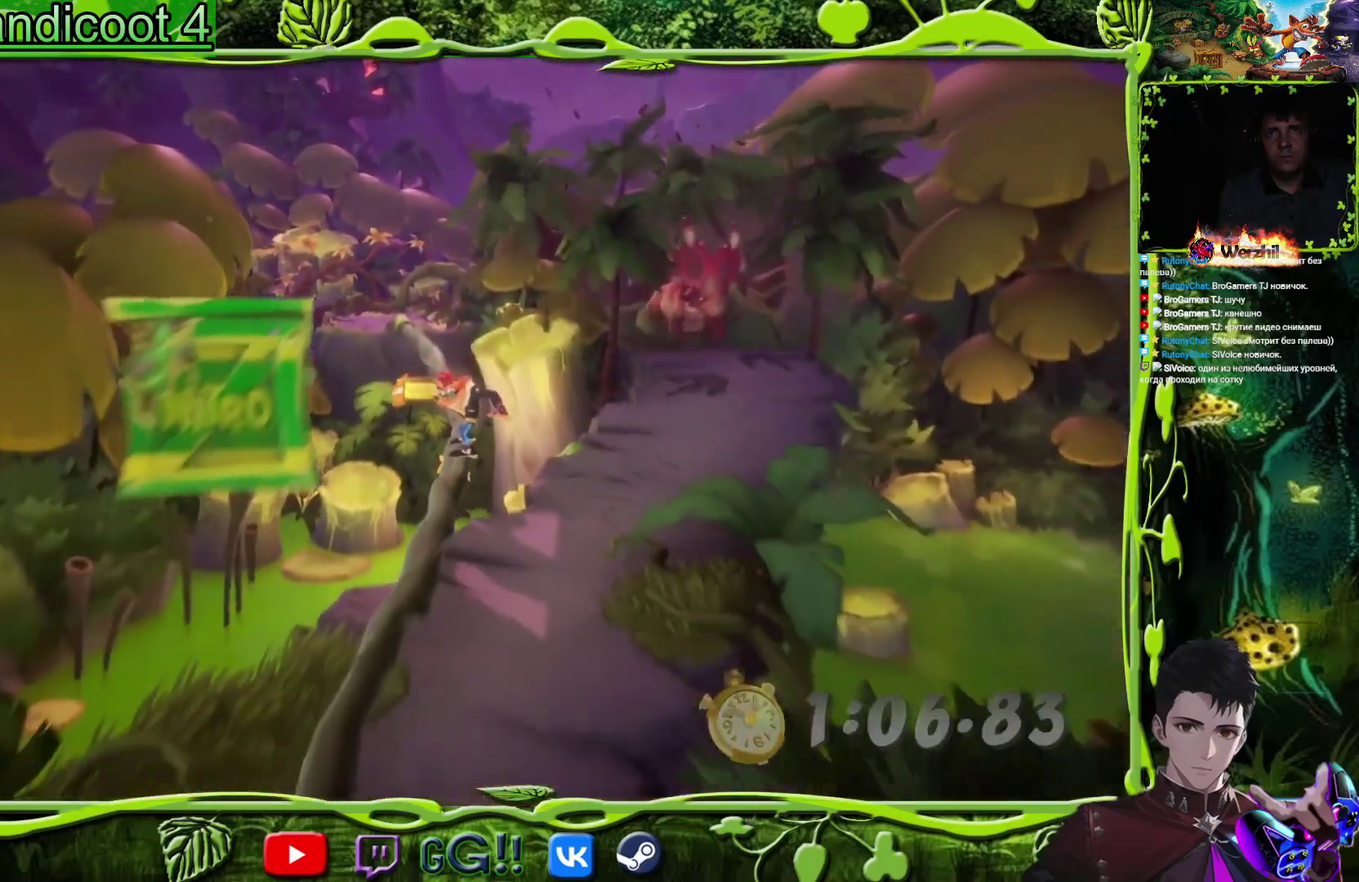
Gameplay with a controller (PlayStation layout); each line is a JSON object with the inputs held at the frame after it. "events" lists button and stick changes between this image and that frame as [ms after this image, input, new state], when the widget could be followed in between. Not read: L1 L2 L3 R1 R2 R3 left_stick right_stick.
{"buttons": [], "events": []}
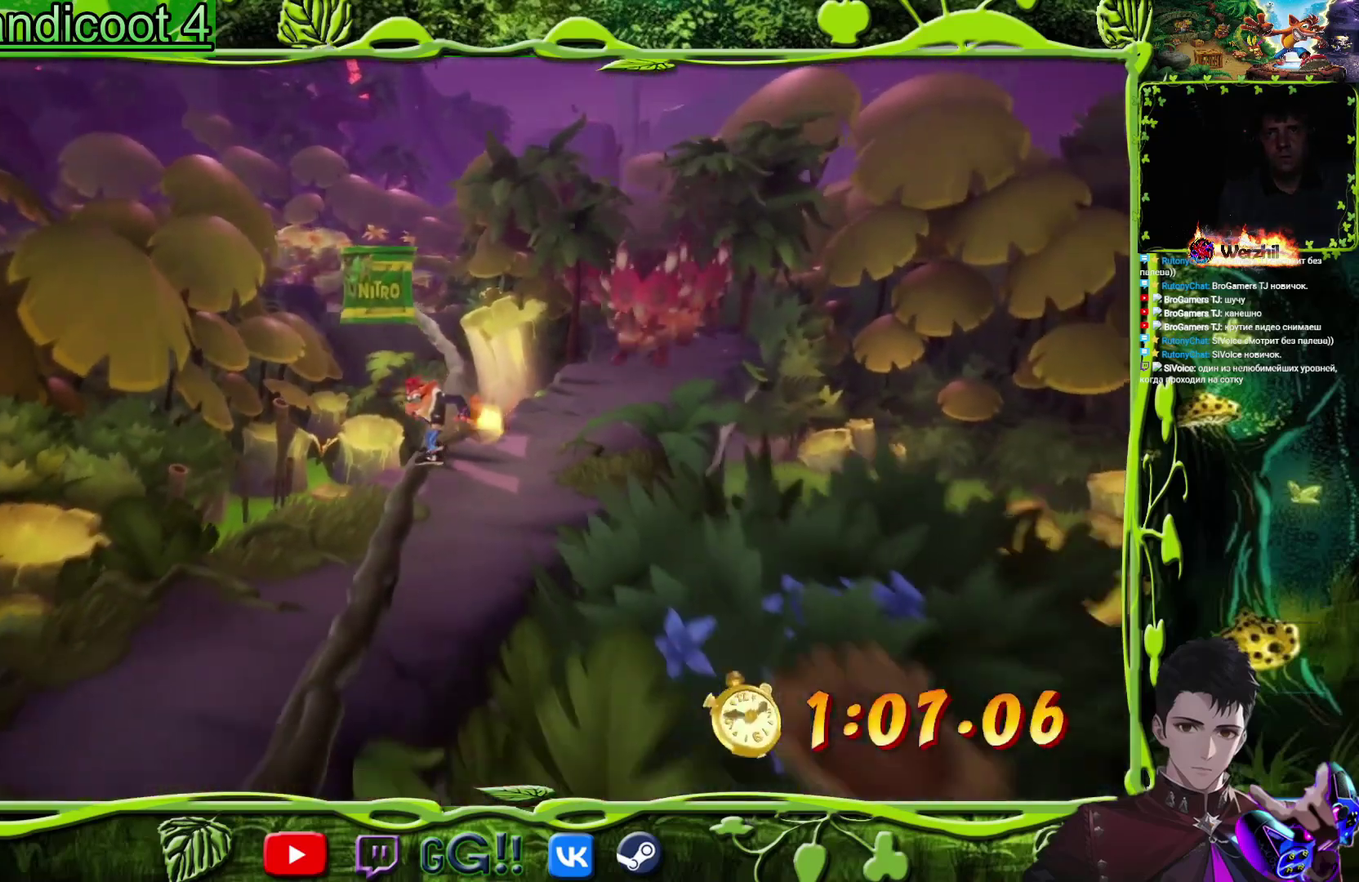
{"buttons": [], "events": []}
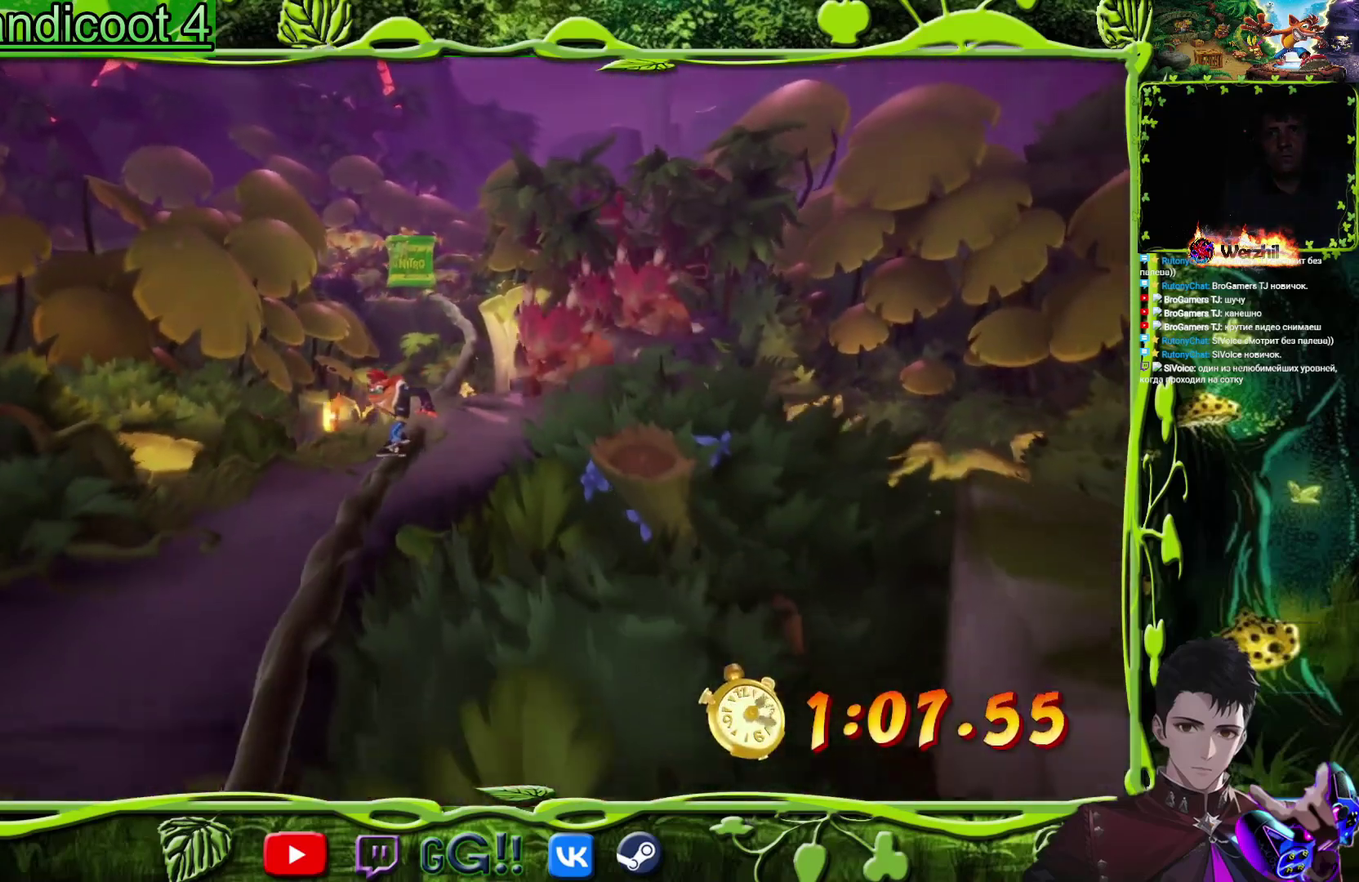
{"buttons": [], "events": []}
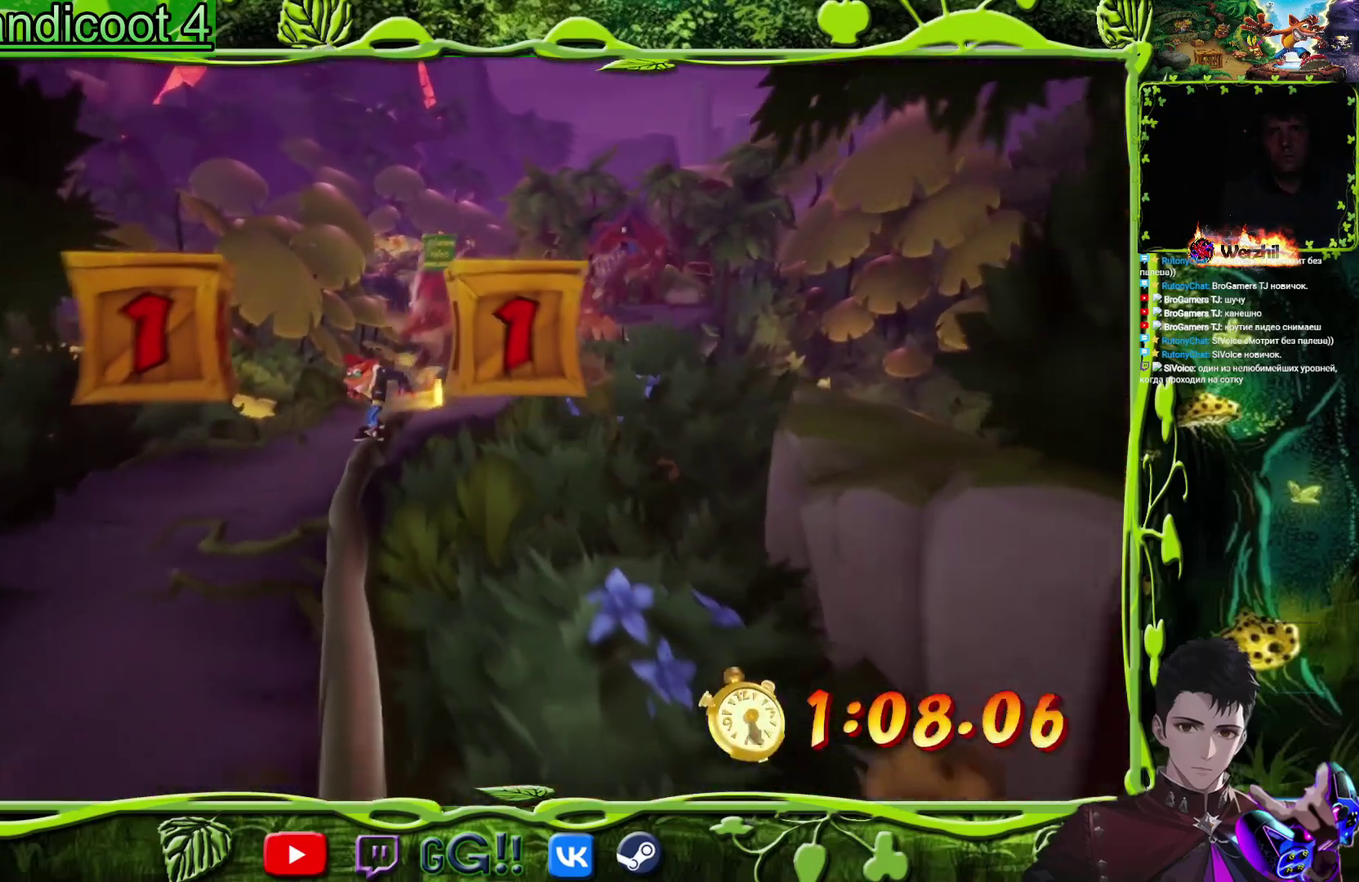
{"buttons": ["CROSS", "SQUARE"], "events": [[266, "CROSS", "down"], [450, "SQUARE", "down"]]}
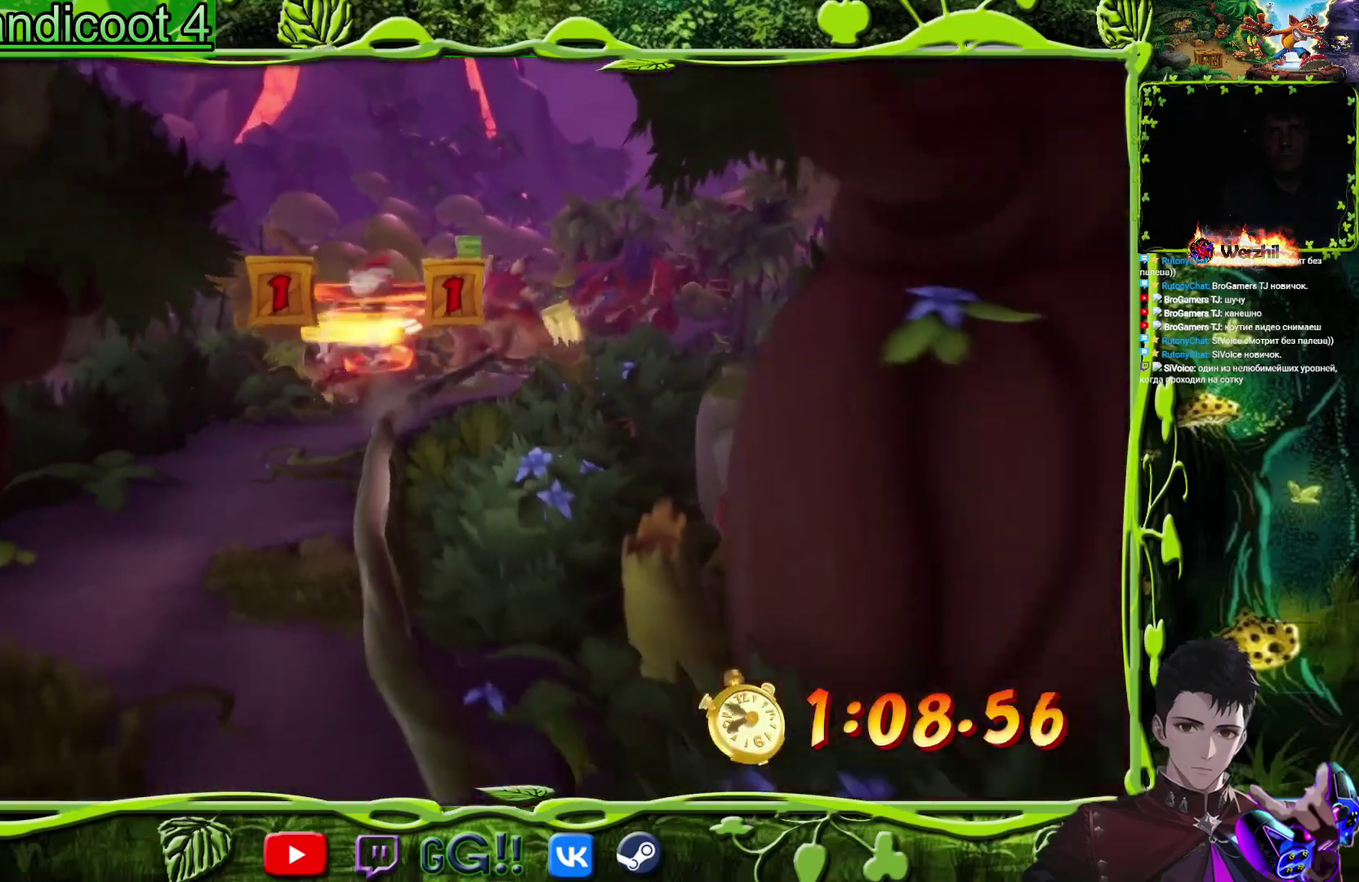
{"buttons": [], "events": [[117, "CROSS", "up"], [167, "SQUARE", "up"]]}
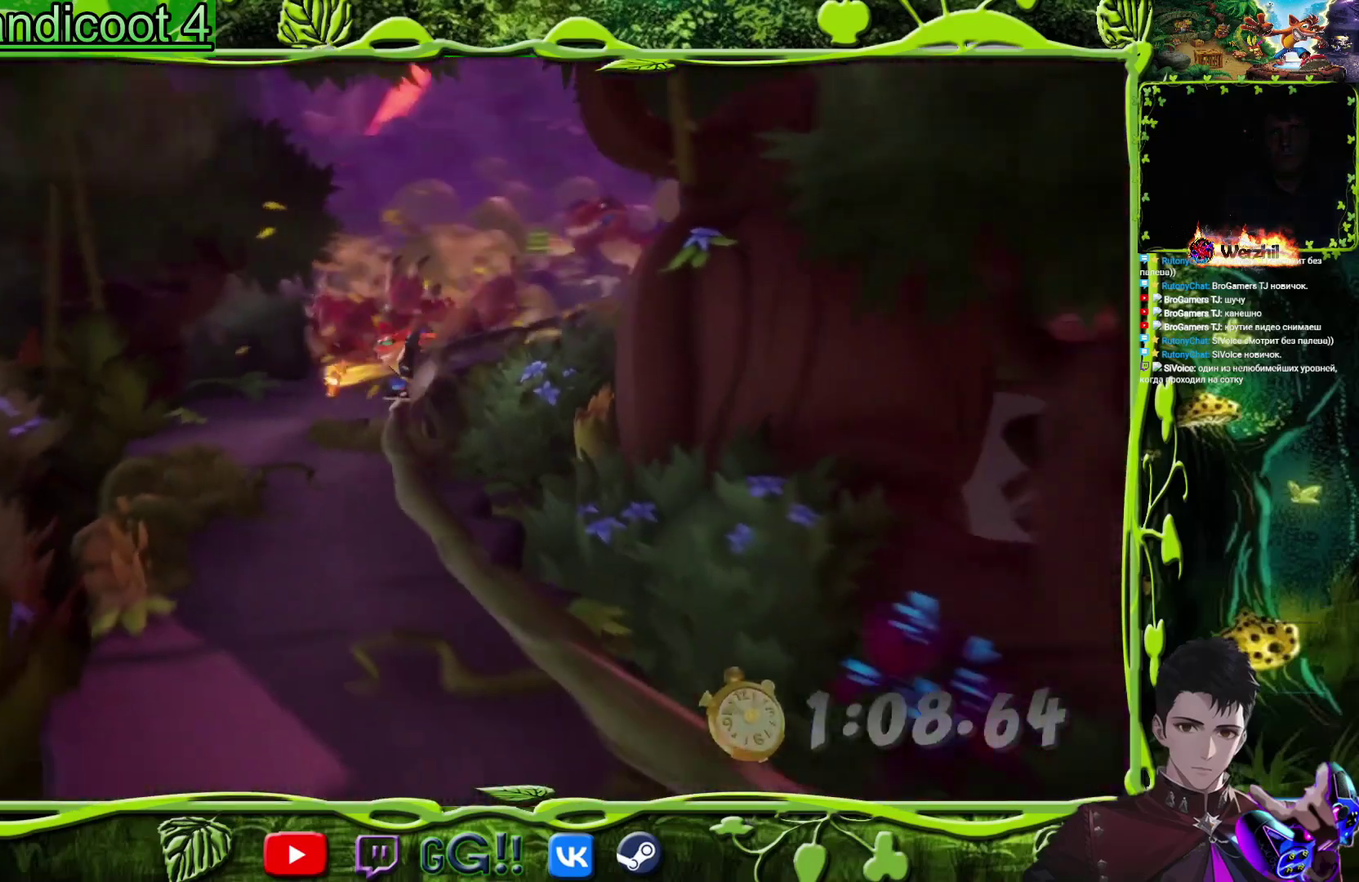
{"buttons": [], "events": []}
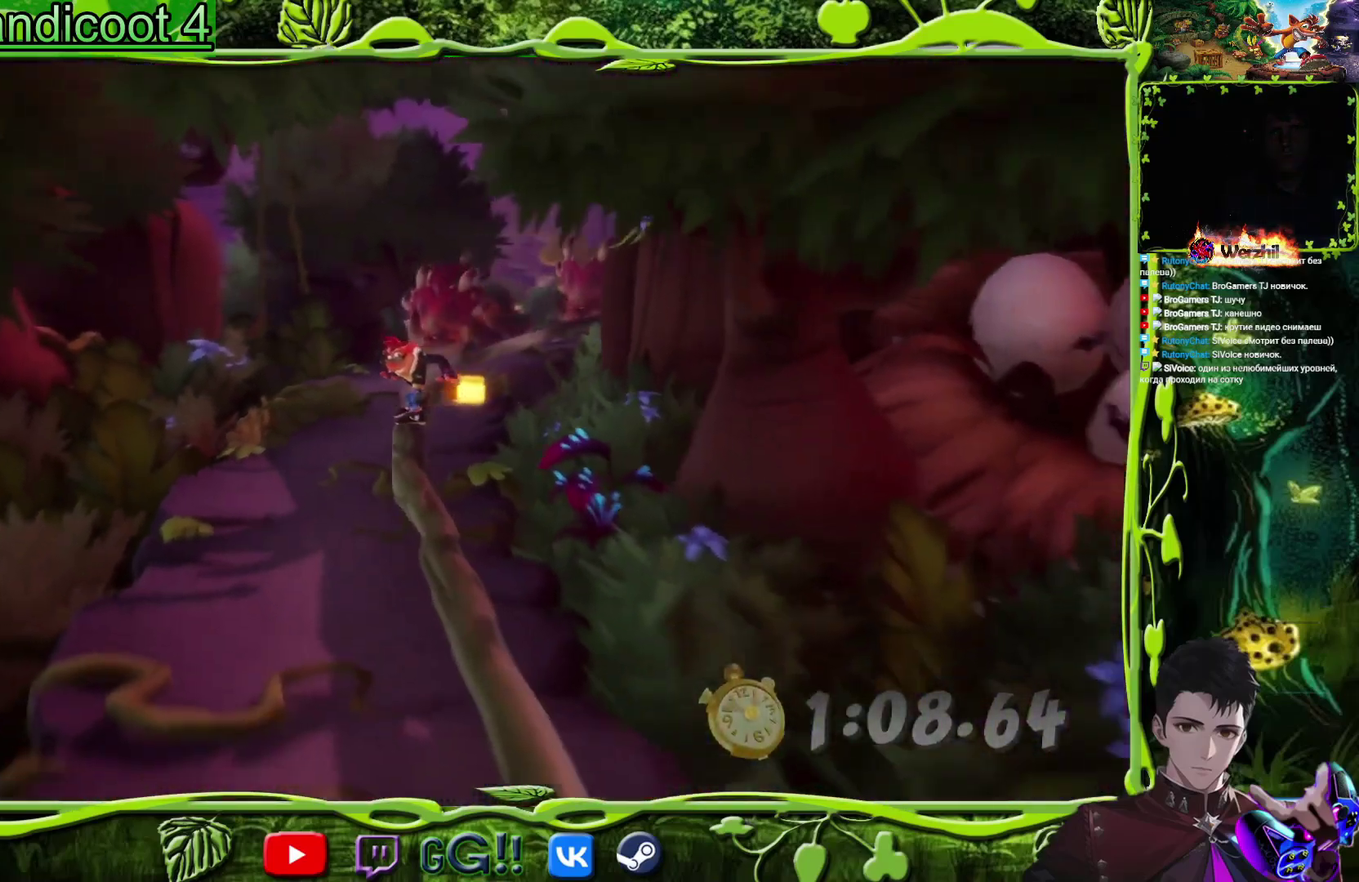
{"buttons": [], "events": []}
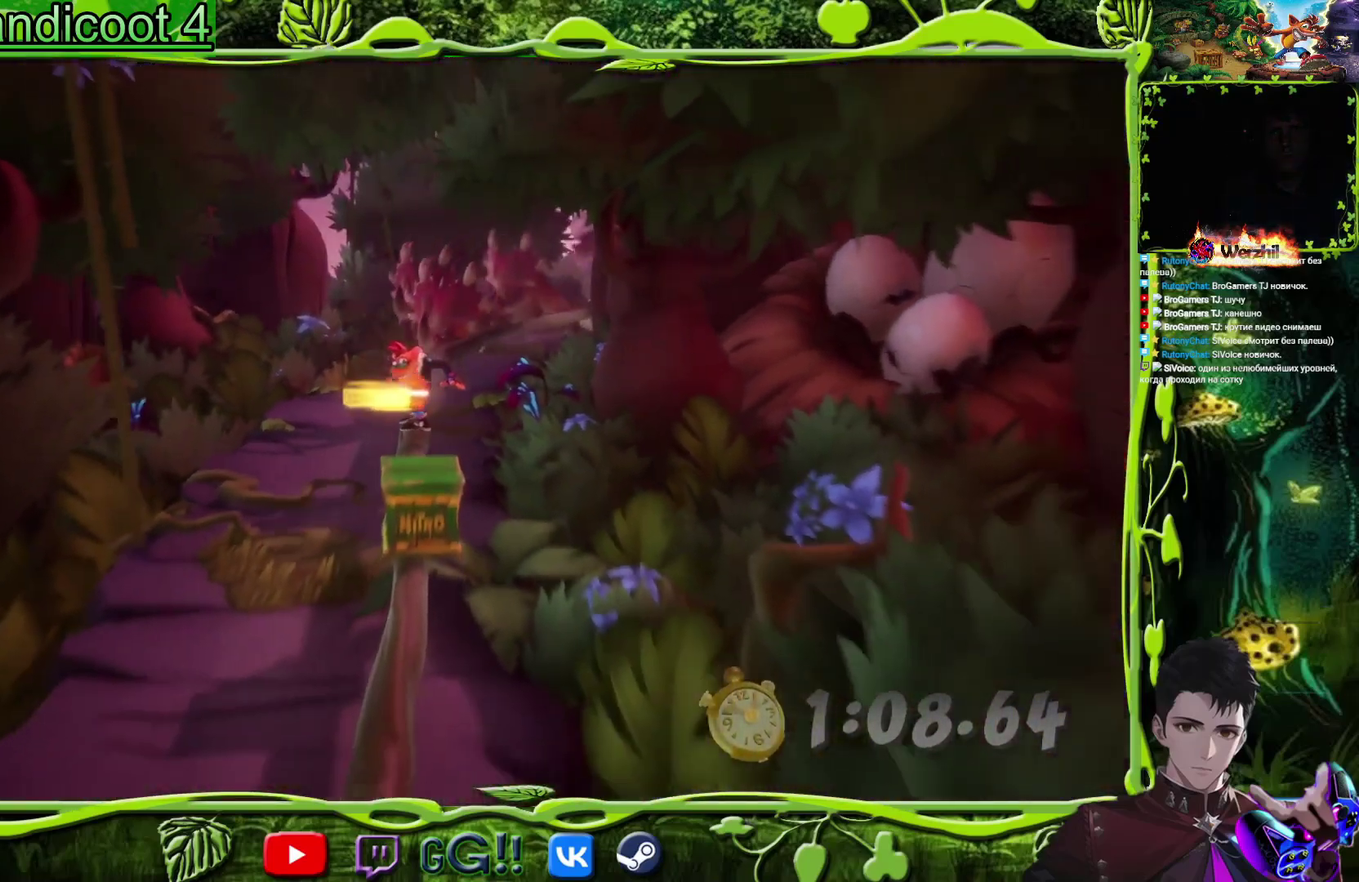
{"buttons": ["CROSS"], "events": [[83, "CROSS", "down"]]}
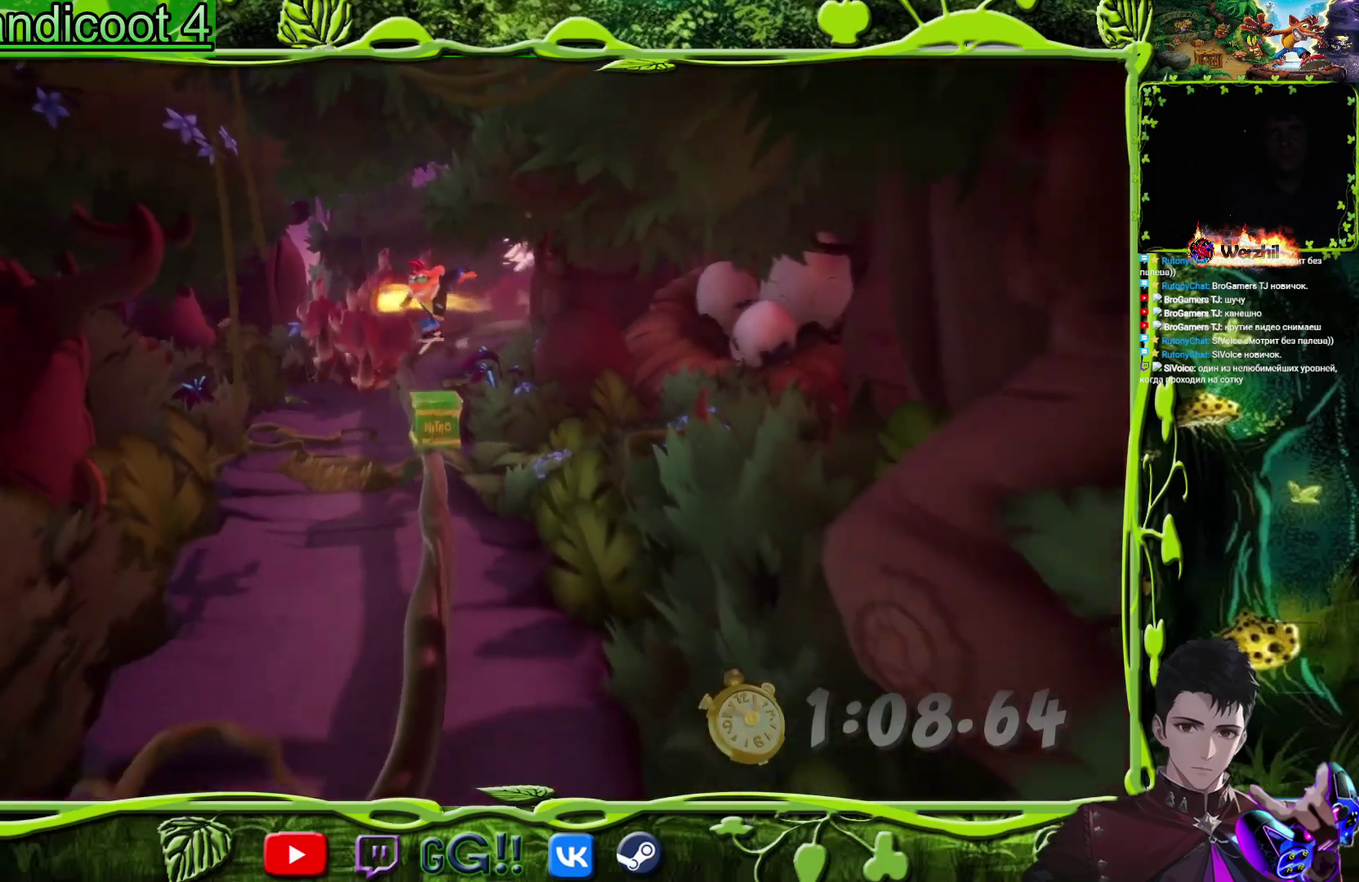
{"buttons": [], "events": [[200, "CROSS", "up"]]}
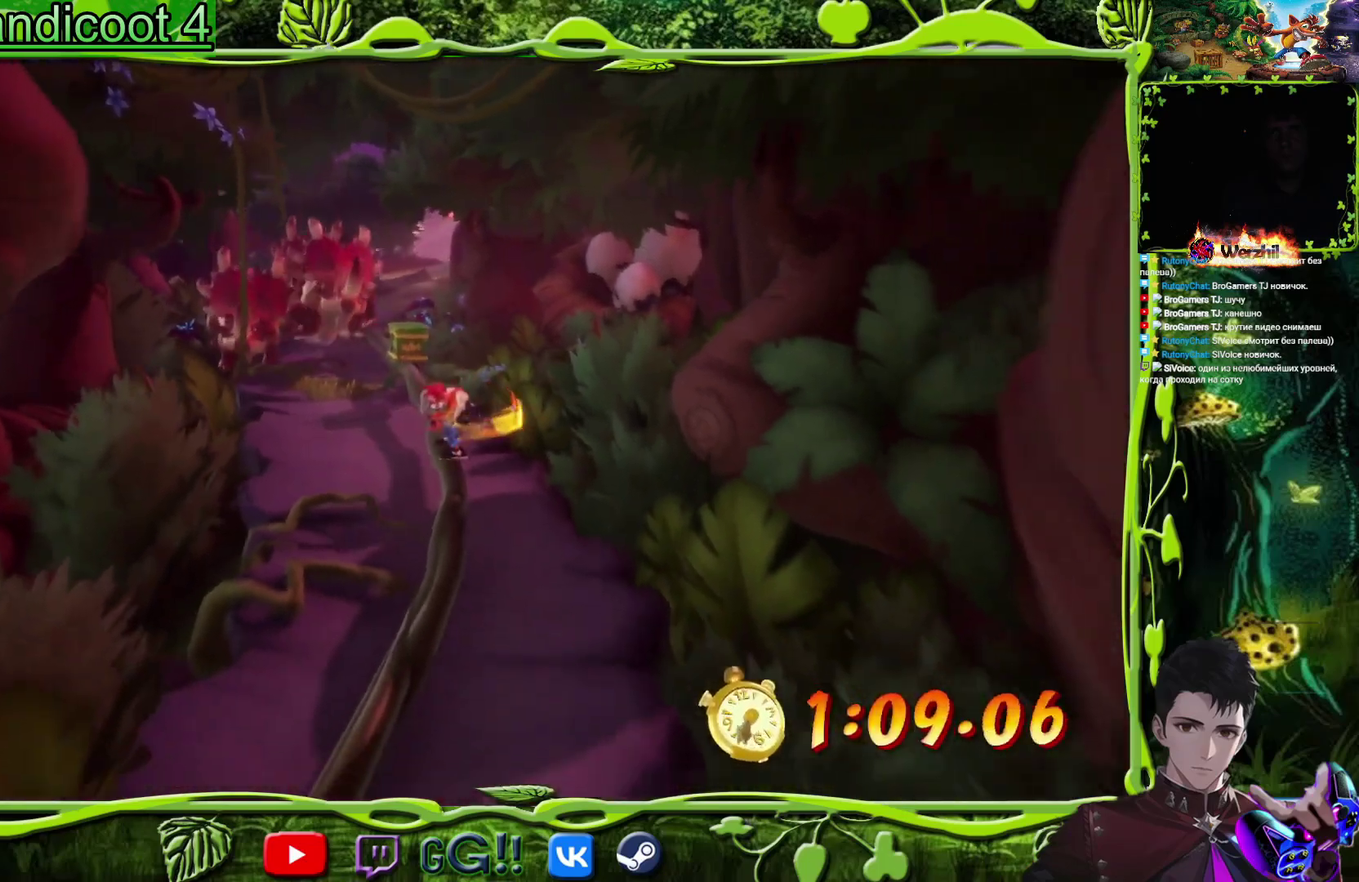
{"buttons": [], "events": []}
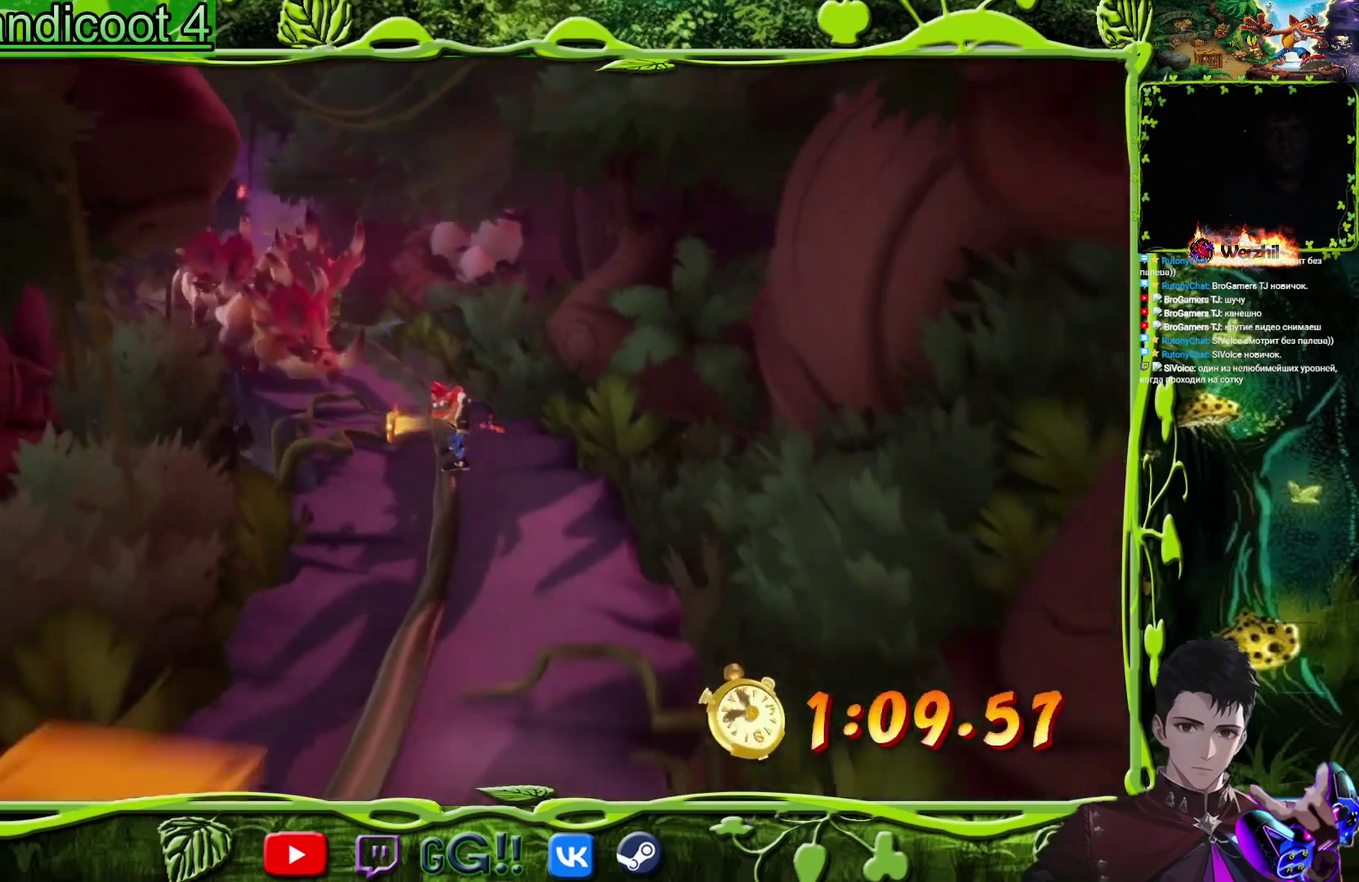
{"buttons": [], "events": []}
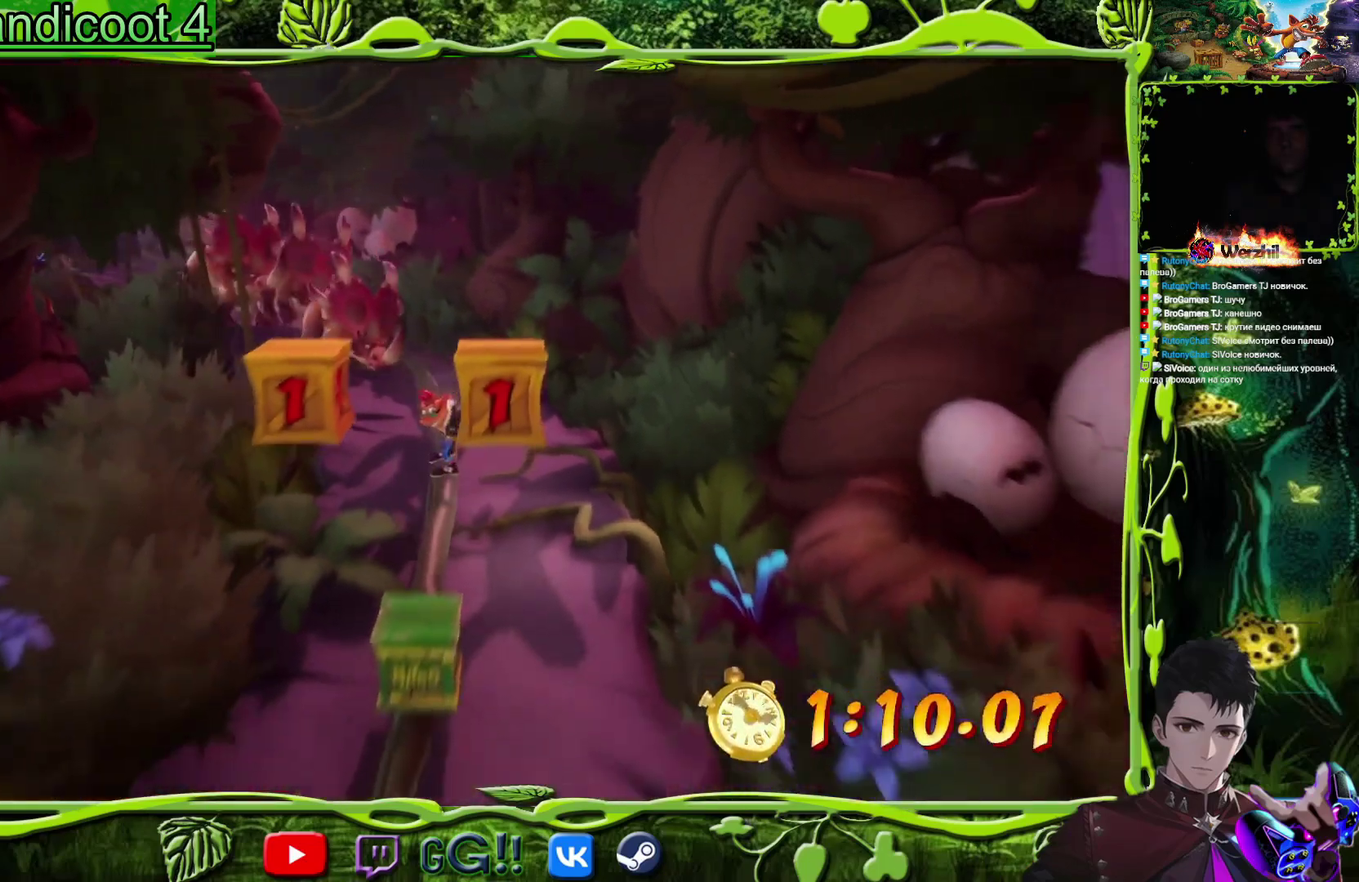
{"buttons": ["CROSS", "SQUARE"], "events": [[133, "CROSS", "down"], [300, "SQUARE", "down"]]}
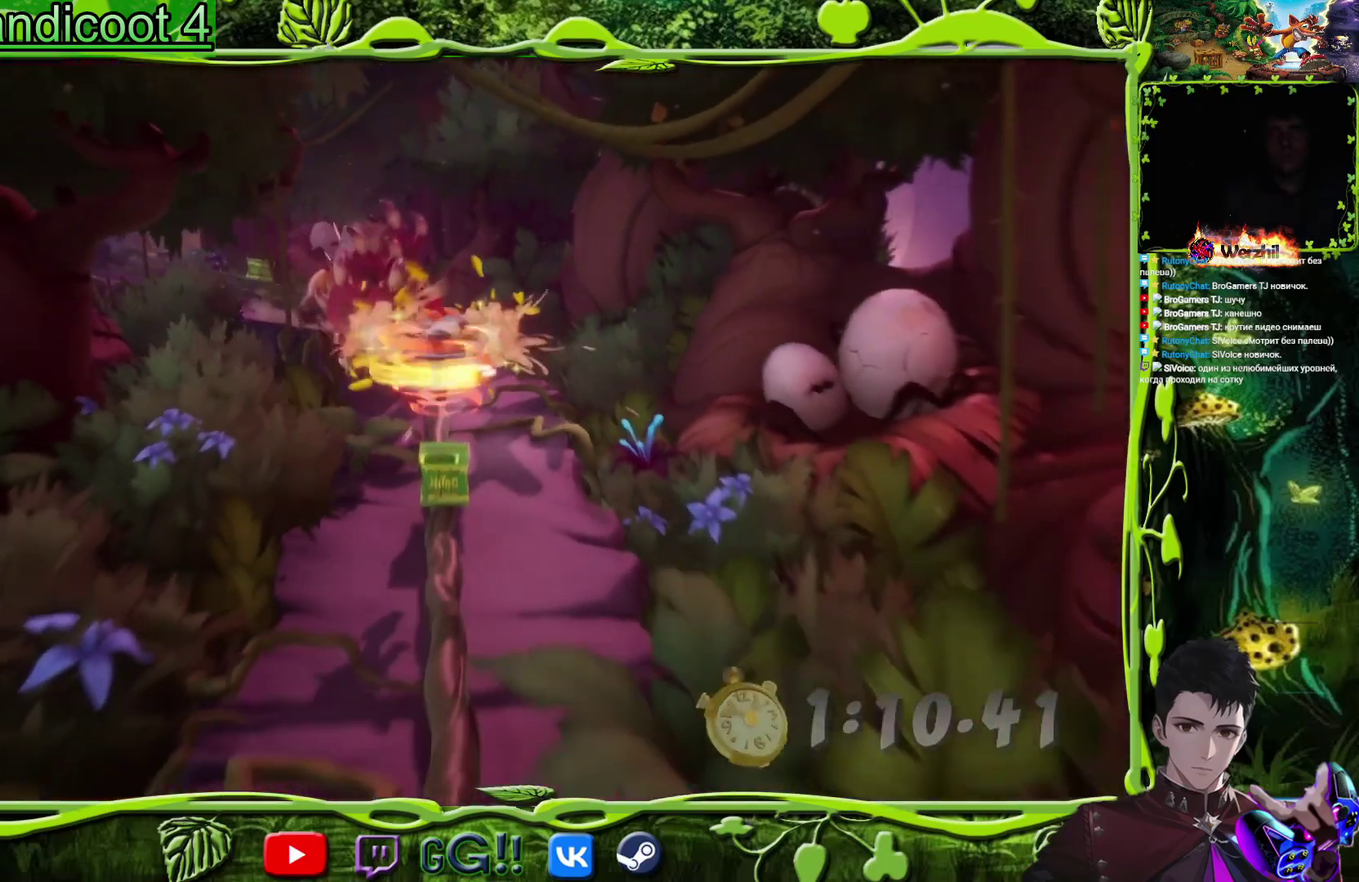
{"buttons": [], "events": [[50, "CROSS", "up"], [67, "SQUARE", "up"]]}
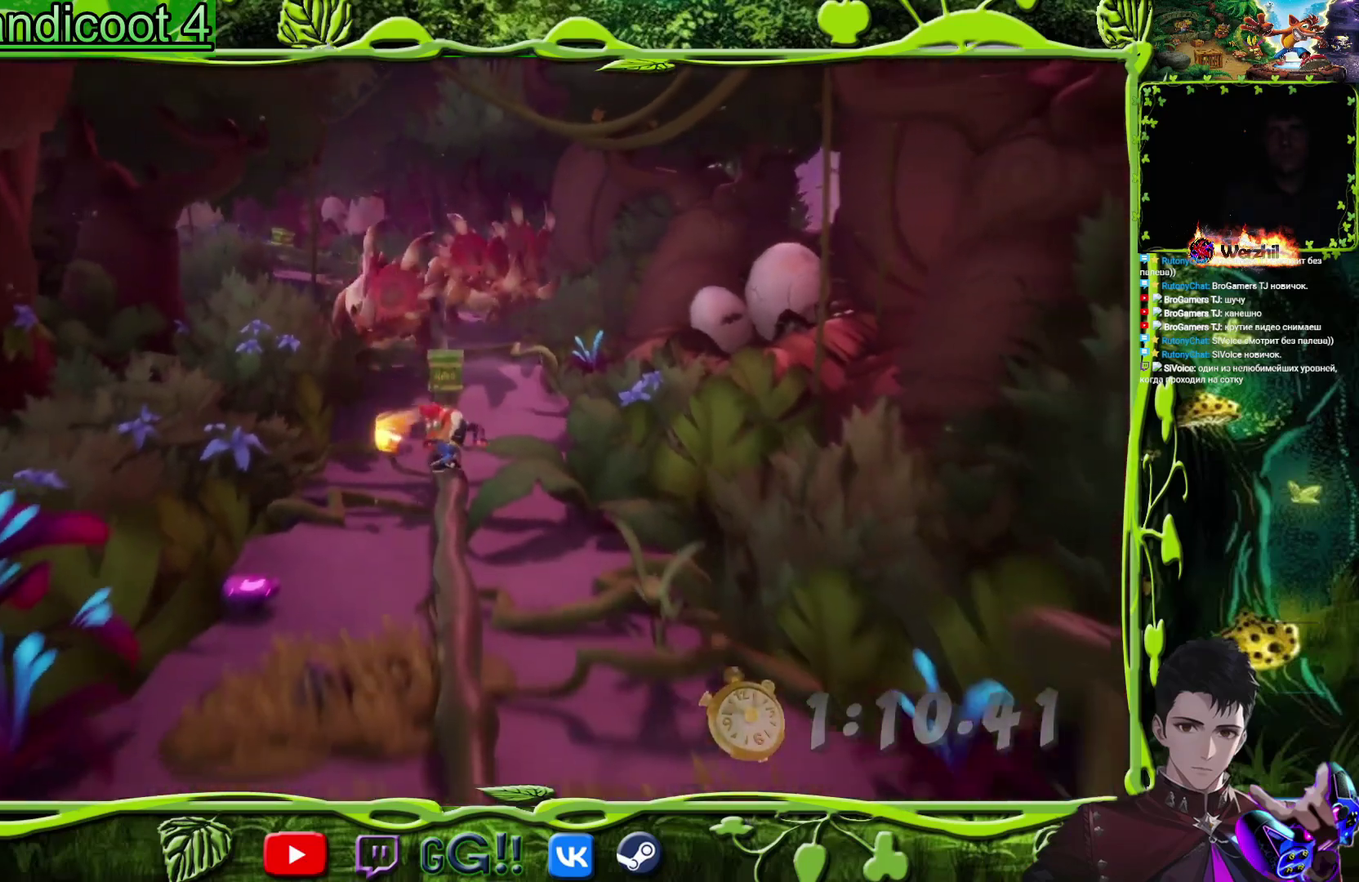
{"buttons": [], "events": []}
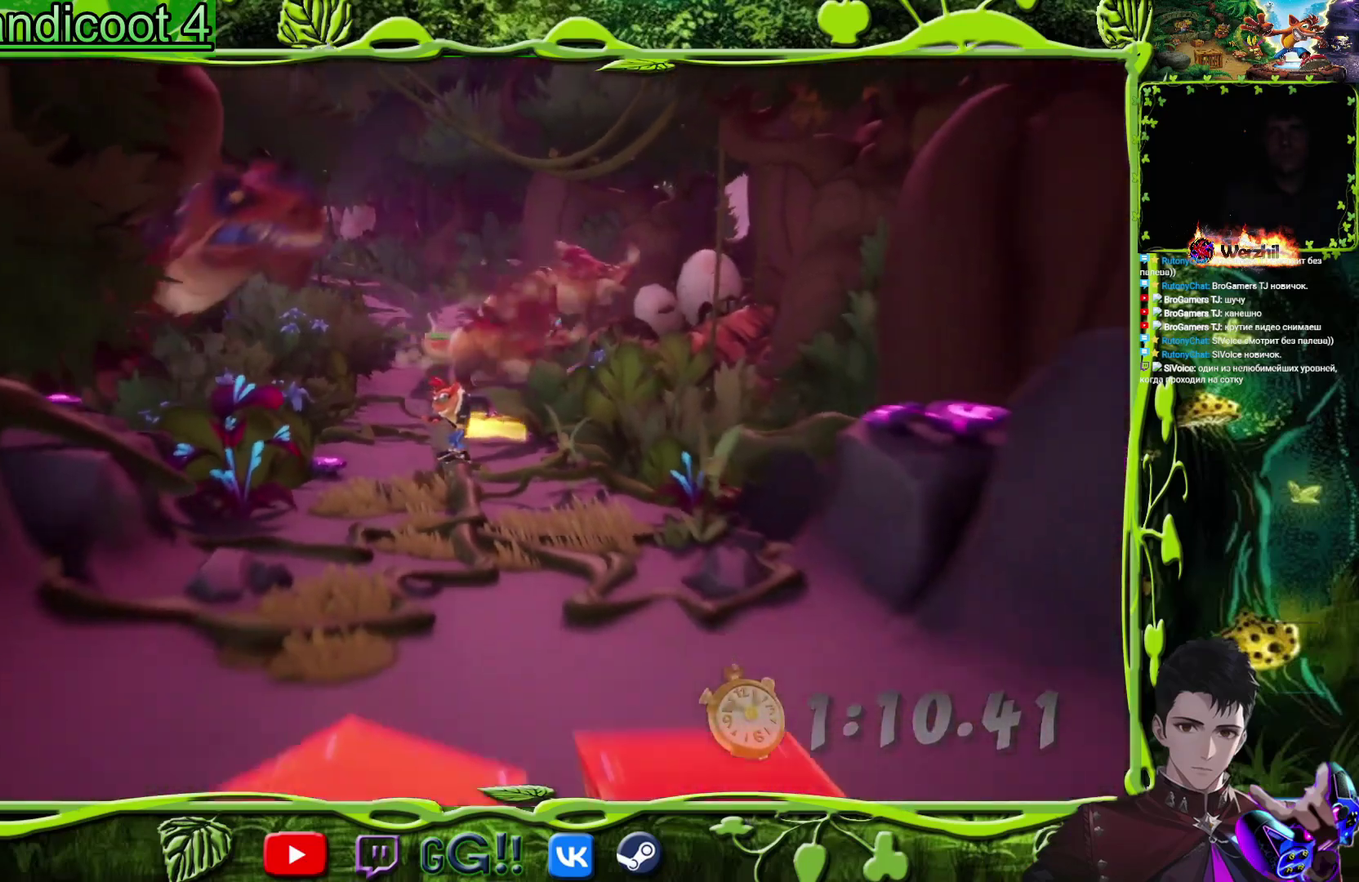
{"buttons": ["DPAD_DOWN"], "events": [[83, "DPAD_DOWN", "down"]]}
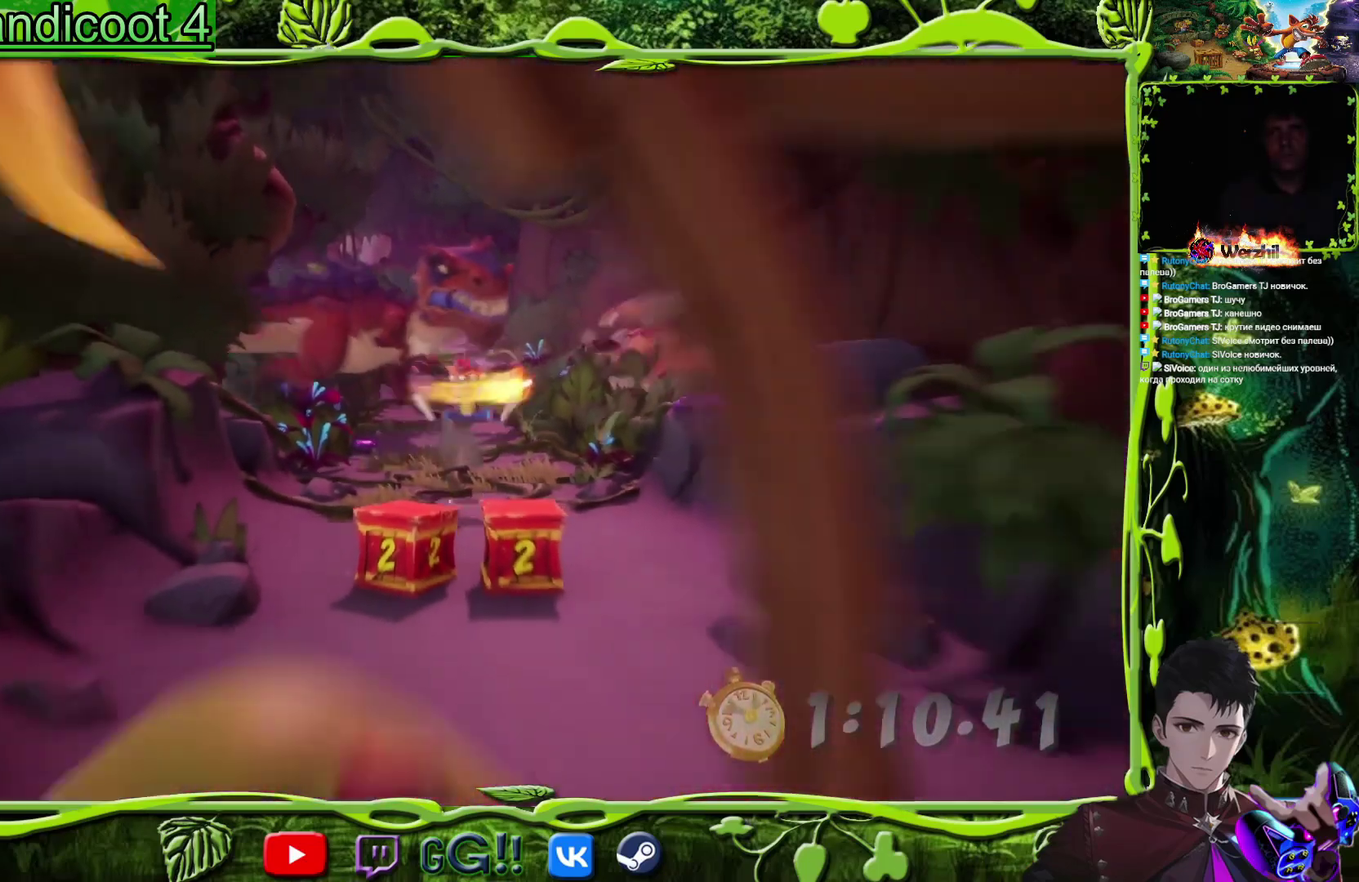
{"buttons": ["DPAD_DOWN"], "events": []}
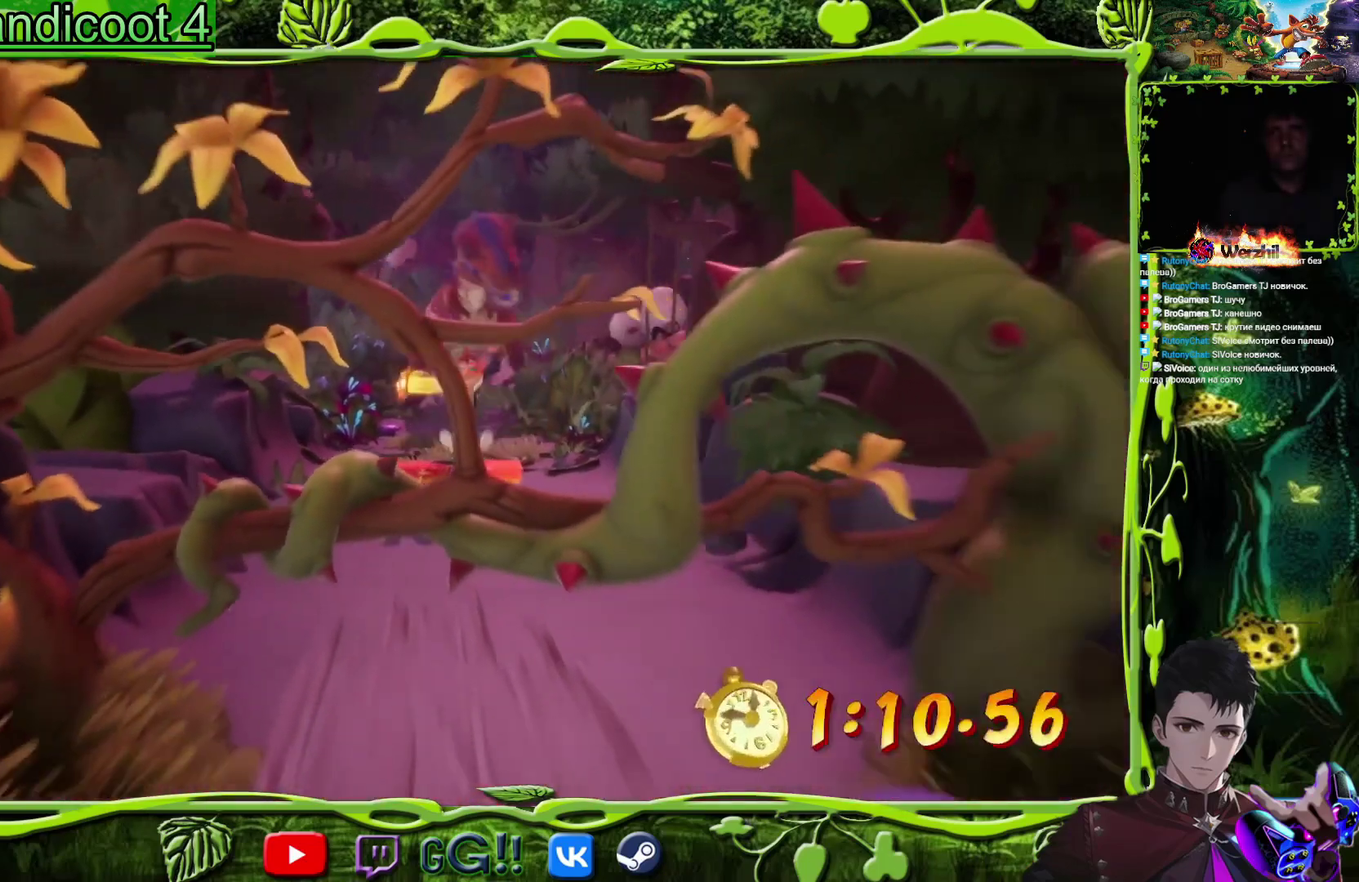
{"buttons": ["DPAD_DOWN"], "events": []}
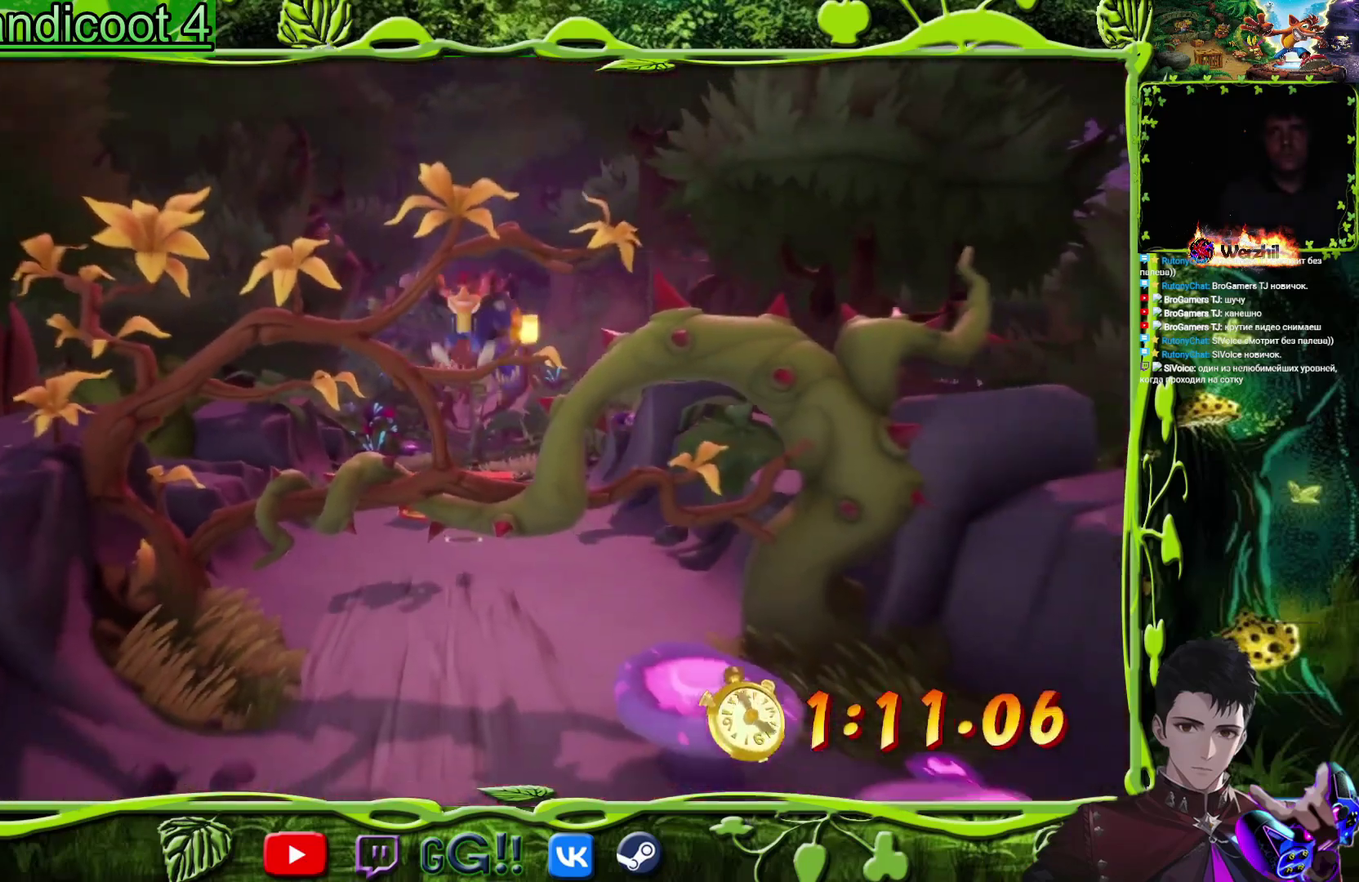
{"buttons": ["DPAD_DOWN"], "events": [[301, "DPAD_LEFT", "down"], [451, "DPAD_LEFT", "up"]]}
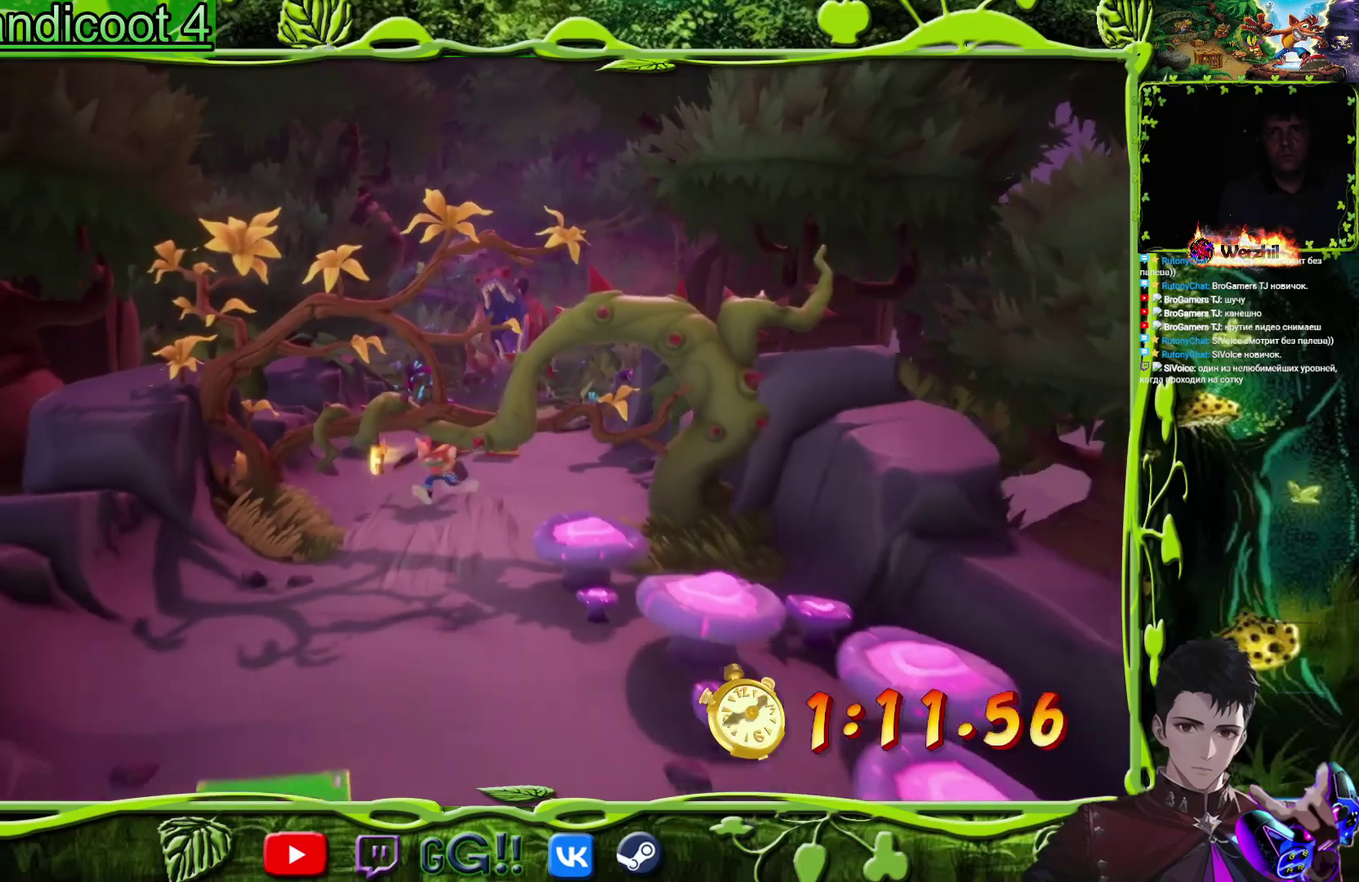
{"buttons": ["DPAD_DOWN"], "events": [[200, "CIRCLE", "down"], [284, "CIRCLE", "up"], [384, "SQUARE", "down"], [501, "SQUARE", "up"]]}
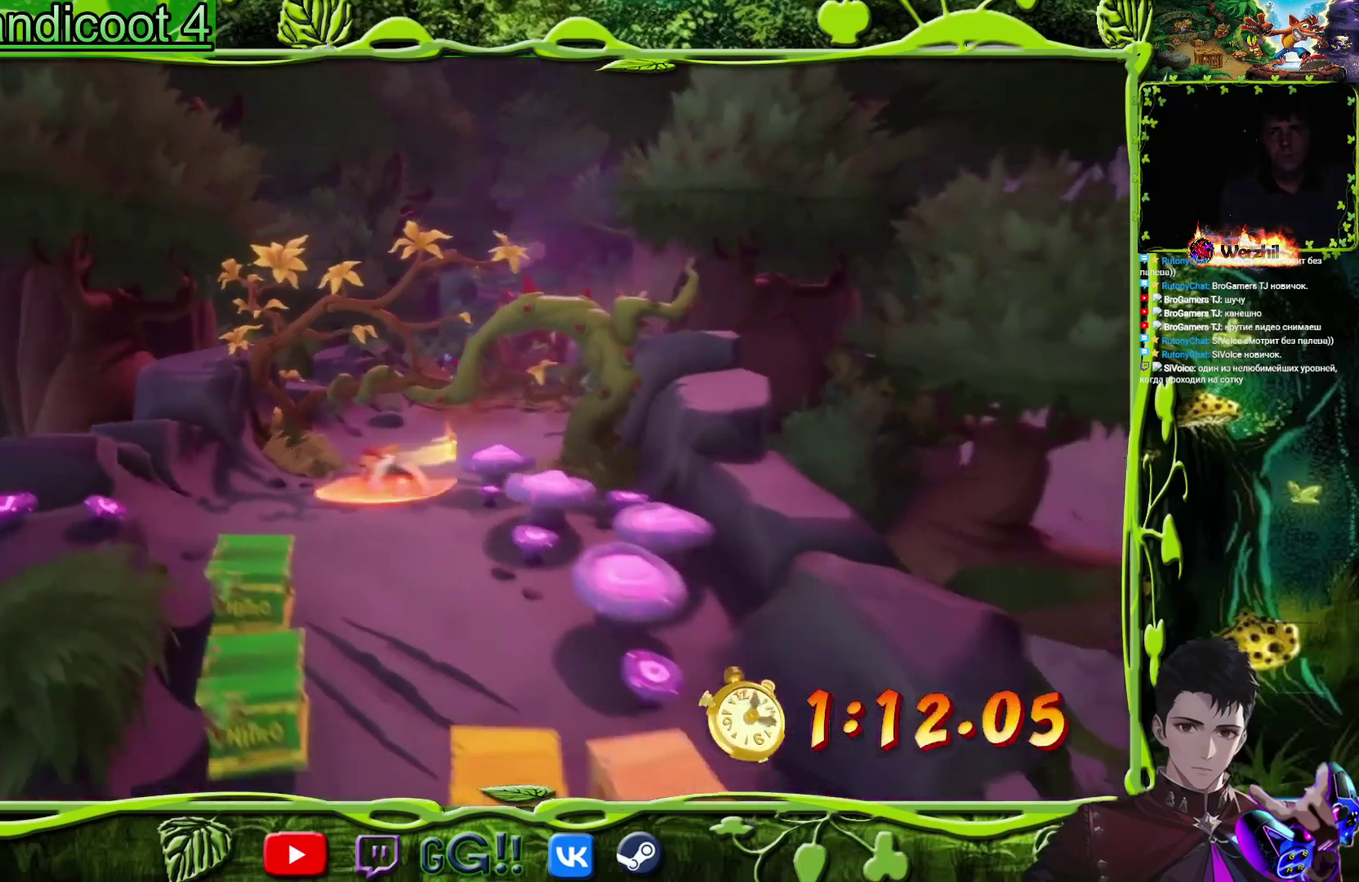
{"buttons": ["DPAD_DOWN"], "events": [[200, "DPAD_RIGHT", "down"], [367, "DPAD_RIGHT", "up"]]}
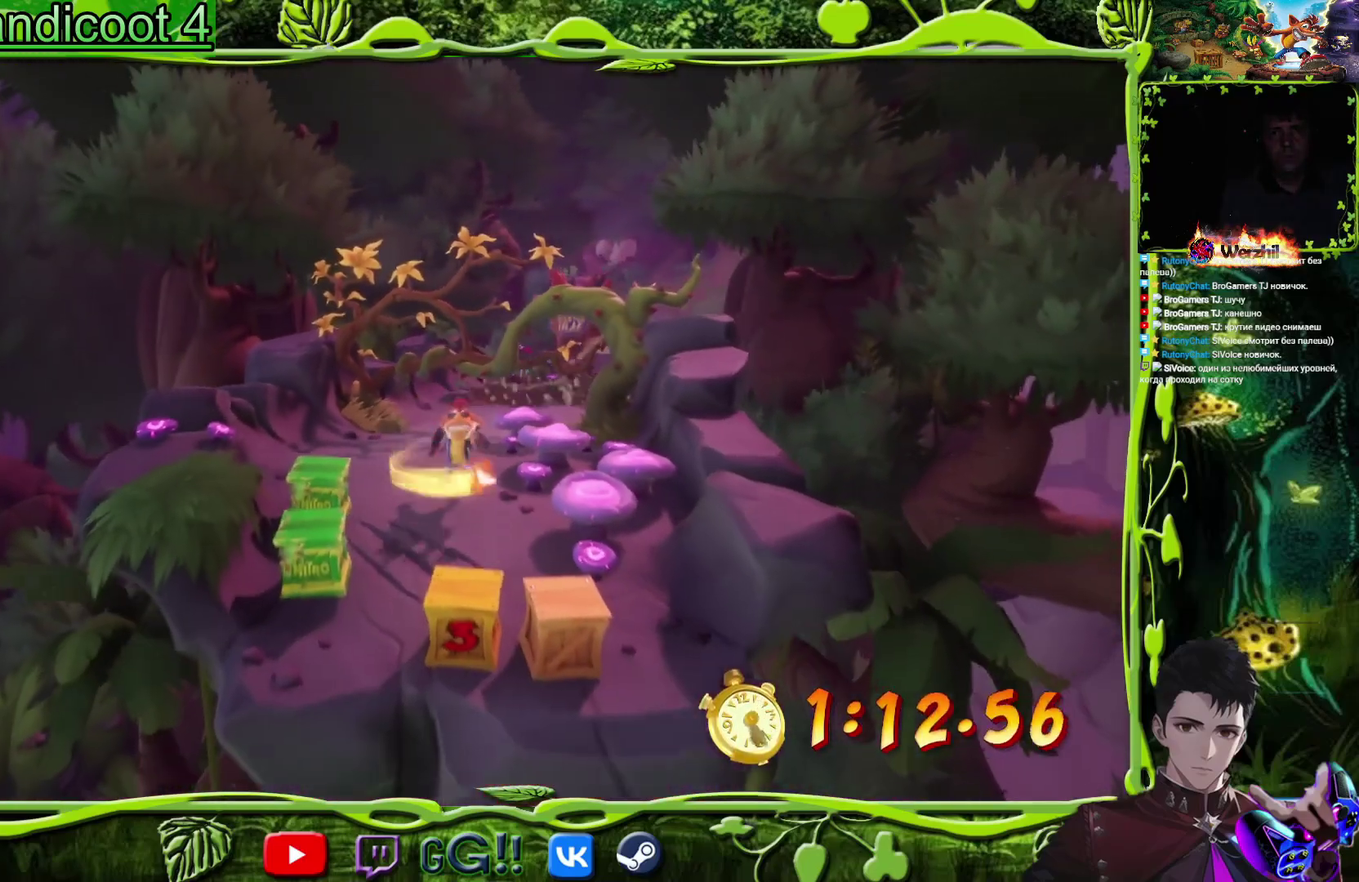
{"buttons": ["DPAD_DOWN"], "events": [[300, "SQUARE", "down"], [450, "SQUARE", "up"]]}
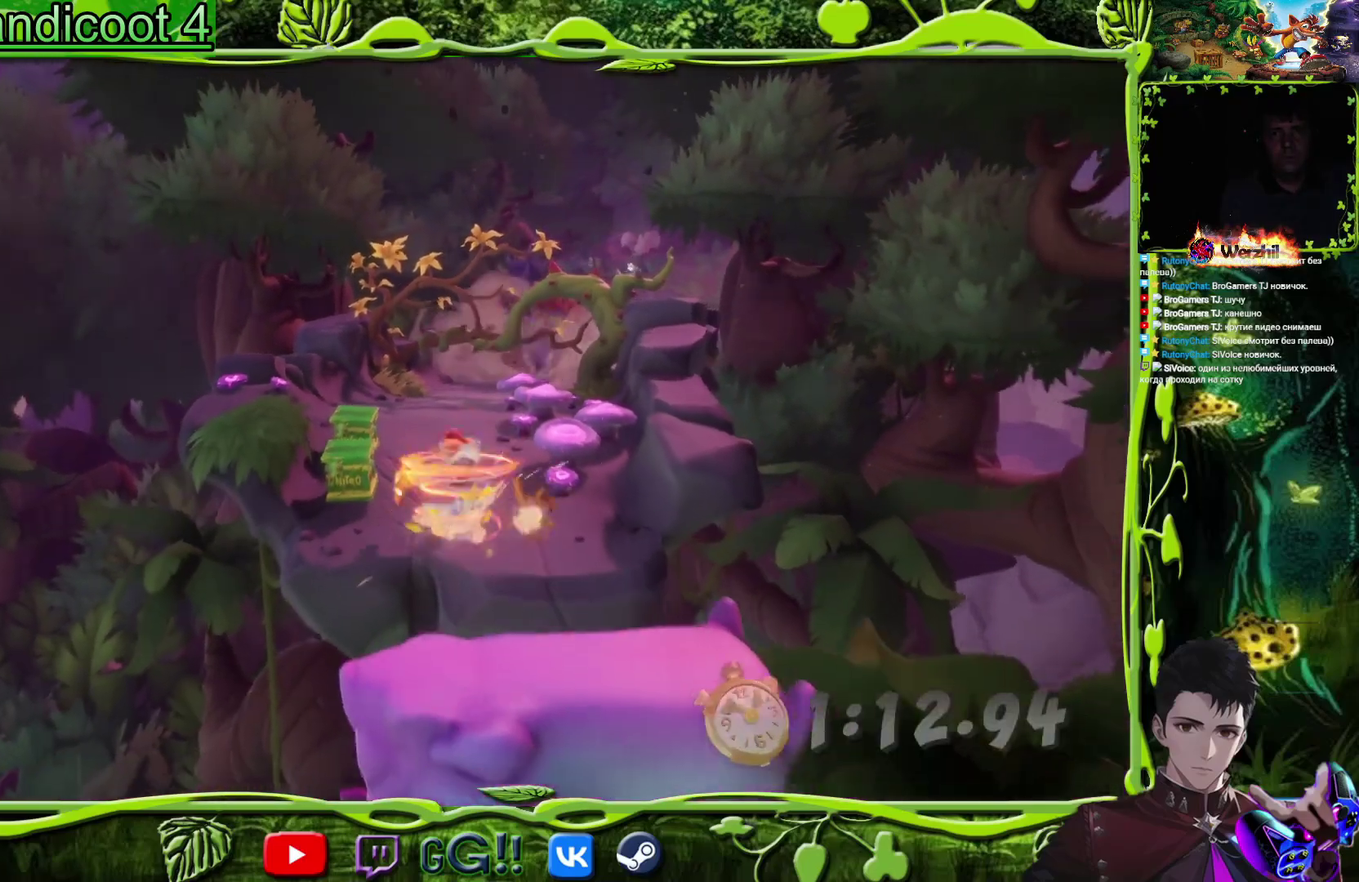
{"buttons": ["DPAD_DOWN", "DPAD_LEFT"], "events": [[150, "CROSS", "down"], [283, "CROSS", "up"], [333, "DPAD_LEFT", "down"]]}
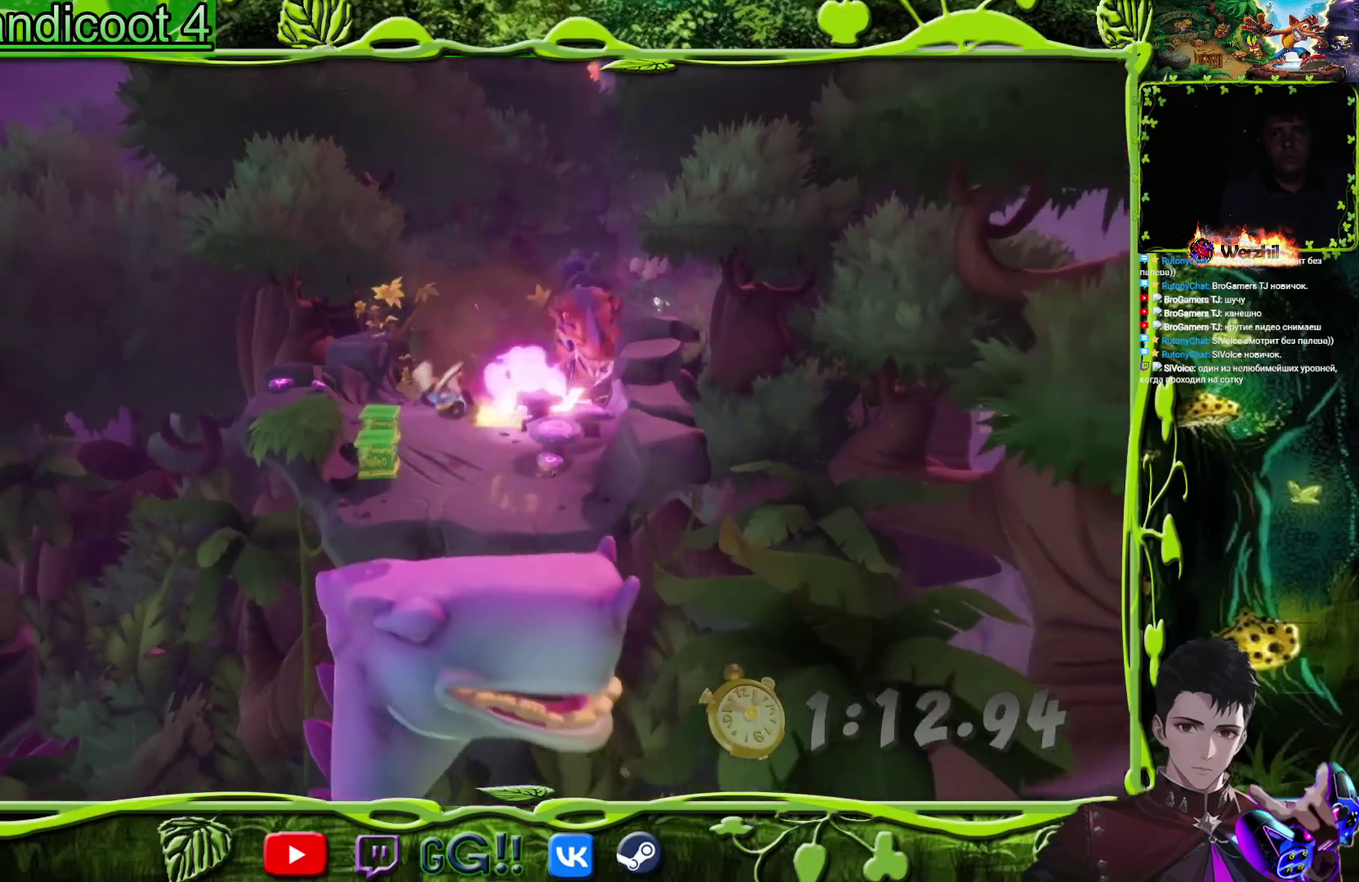
{"buttons": ["CROSS", "DPAD_DOWN"], "events": [[34, "DPAD_LEFT", "up"], [434, "CROSS", "down"]]}
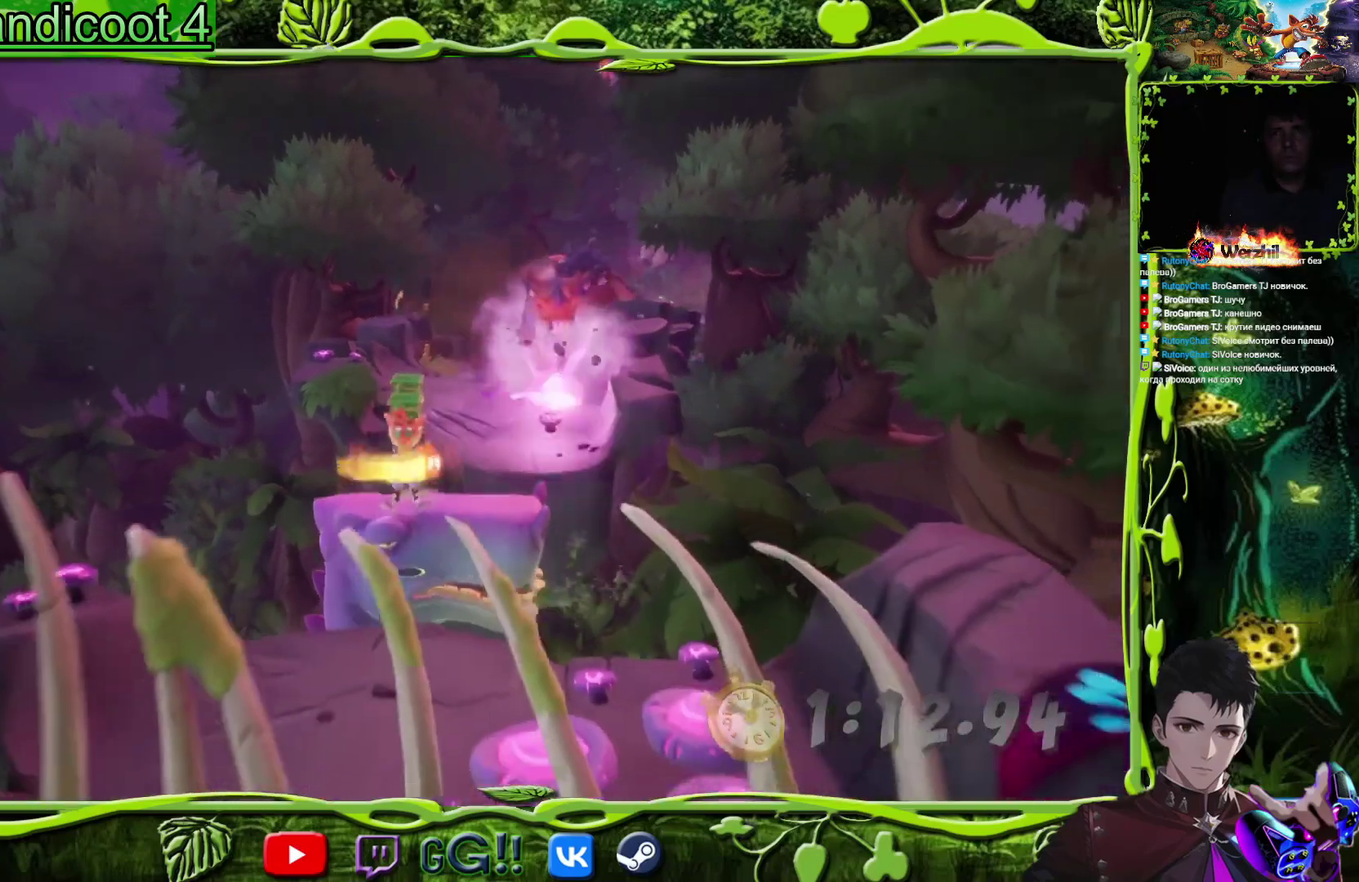
{"buttons": ["DPAD_DOWN", "DPAD_LEFT"], "events": [[300, "CROSS", "up"], [450, "DPAD_LEFT", "down"]]}
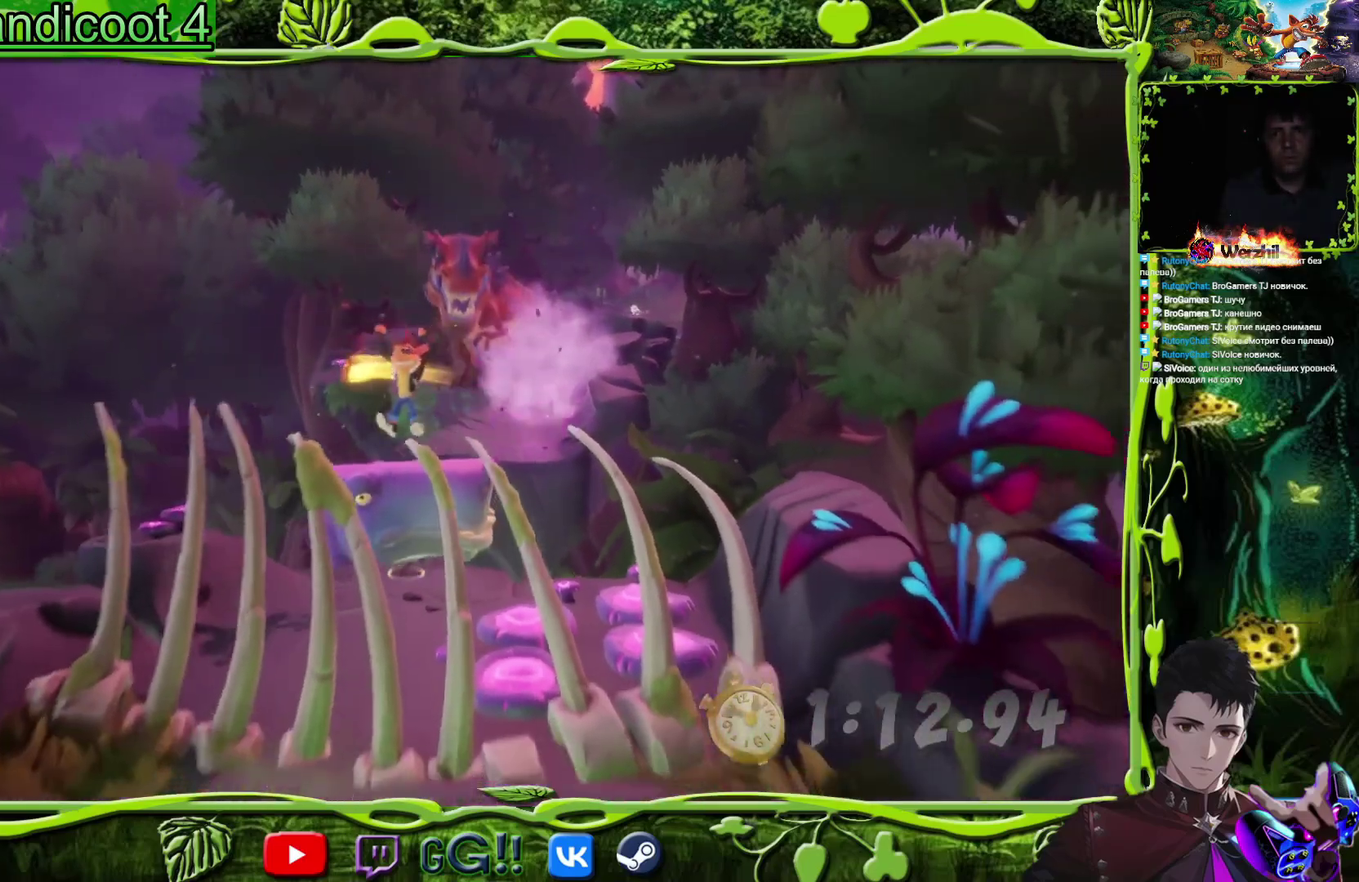
{"buttons": ["SQUARE", "DPAD_DOWN"], "events": [[167, "DPAD_LEFT", "up"], [351, "CIRCLE", "down"], [417, "CIRCLE", "up"], [501, "SQUARE", "down"]]}
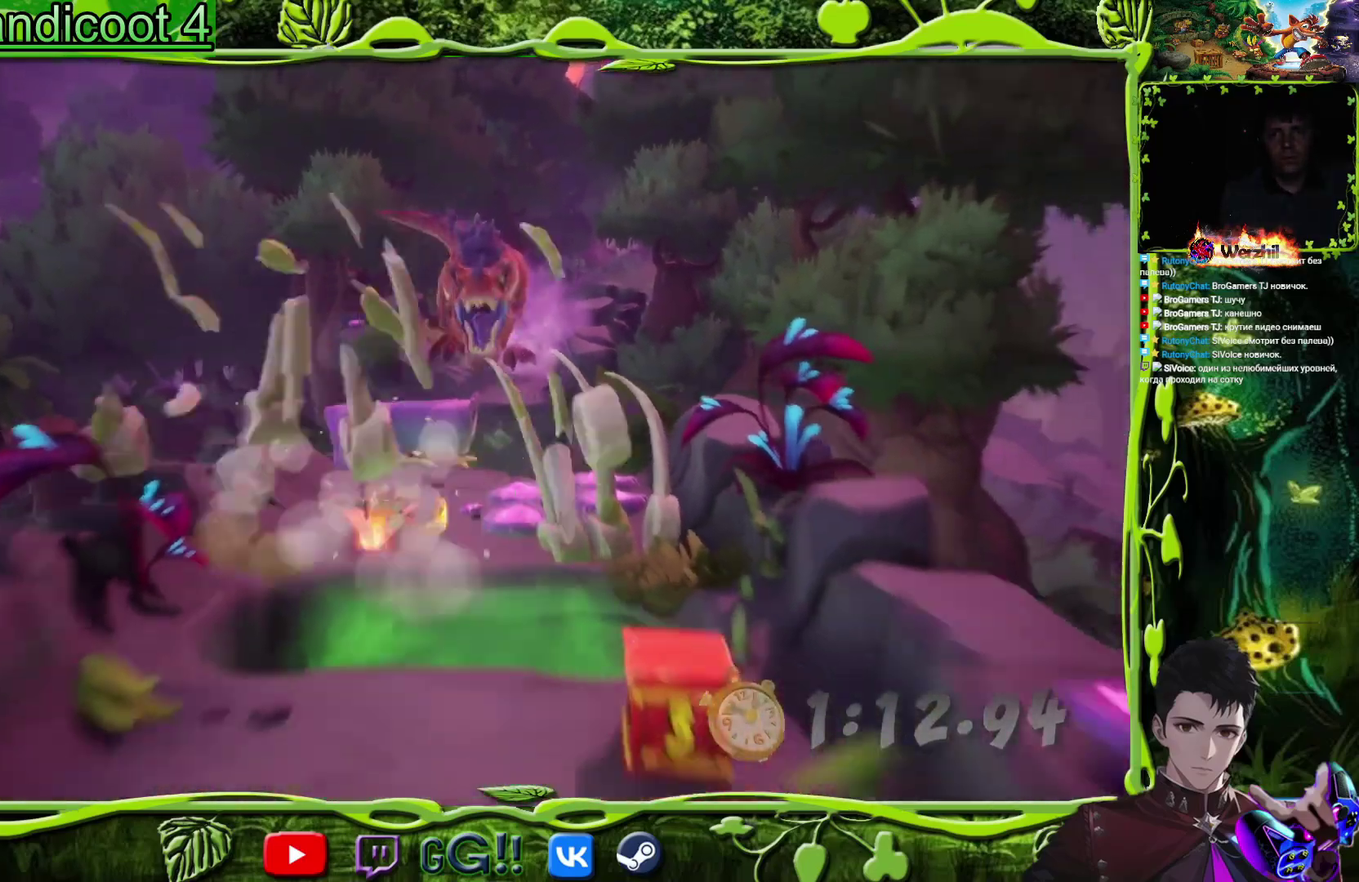
{"buttons": ["DPAD_DOWN"], "events": [[100, "SQUARE", "up"], [133, "CROSS", "down"], [350, "DPAD_RIGHT", "down"], [467, "CROSS", "up"], [500, "DPAD_RIGHT", "up"]]}
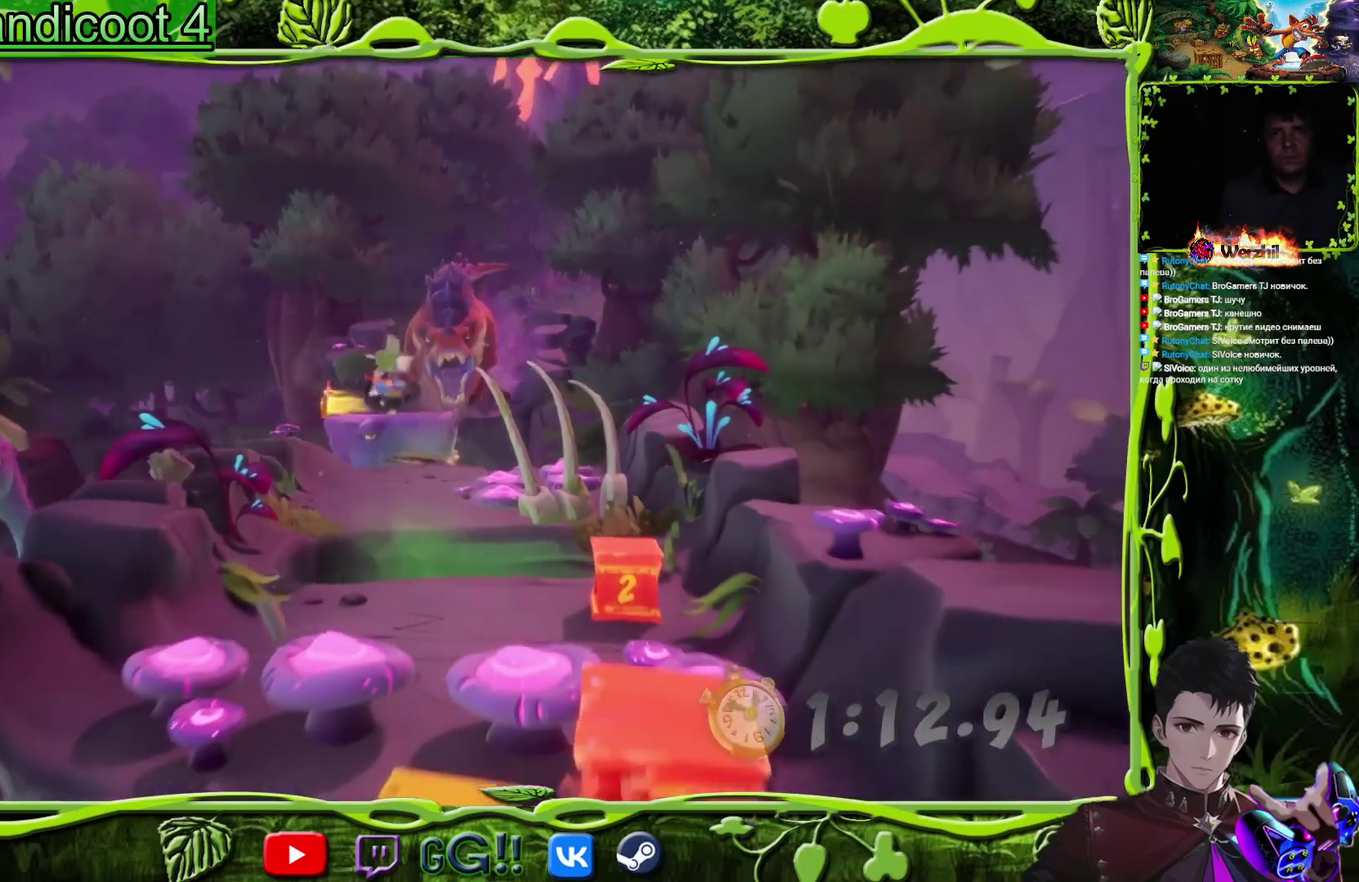
{"buttons": ["CROSS", "DPAD_DOWN"], "events": [[201, "DPAD_DOWN", "up"], [301, "DPAD_DOWN", "down"], [484, "CROSS", "down"]]}
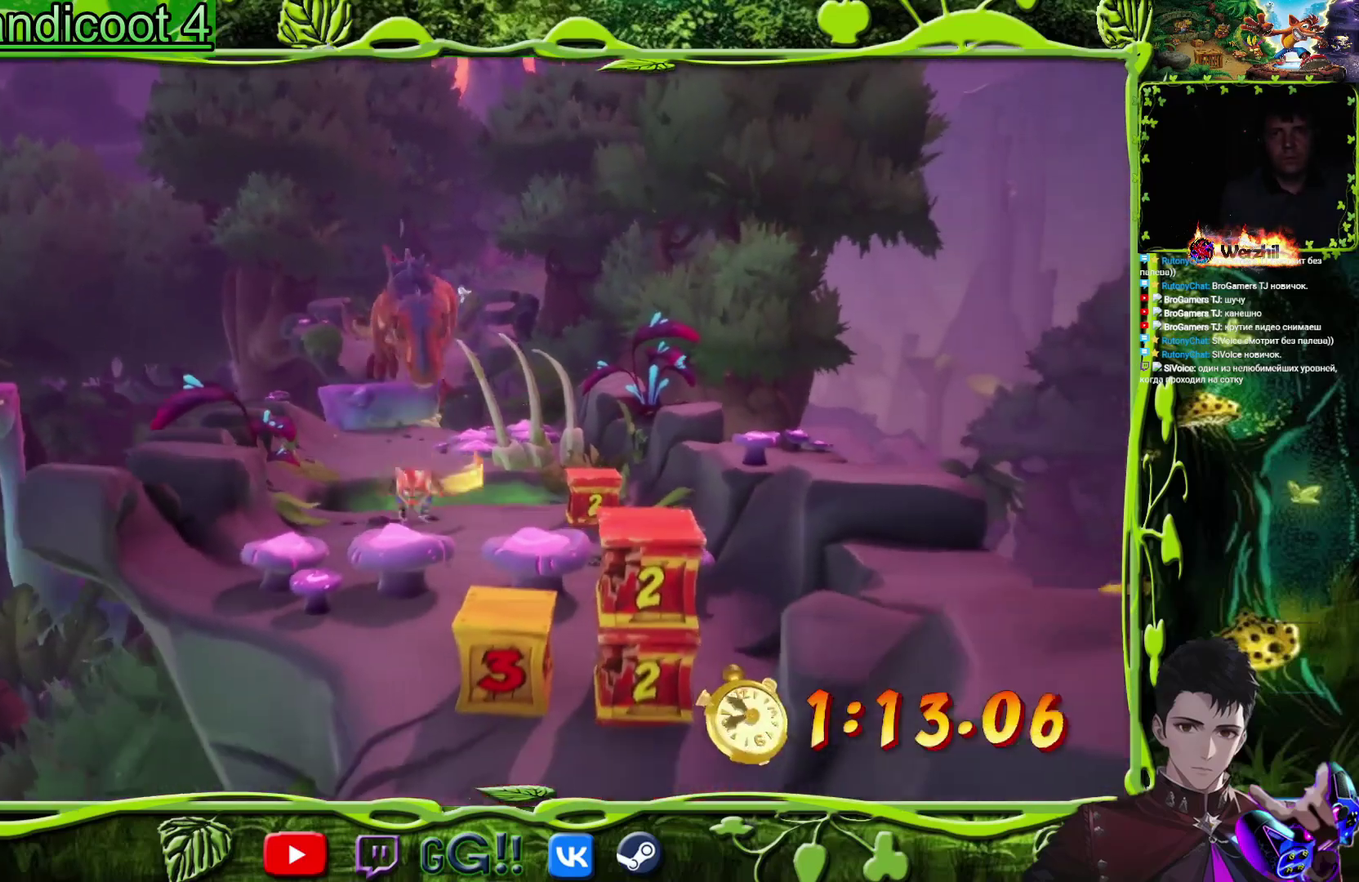
{"buttons": ["DPAD_DOWN", "DPAD_RIGHT"], "events": [[300, "DPAD_RIGHT", "down"], [400, "CROSS", "up"]]}
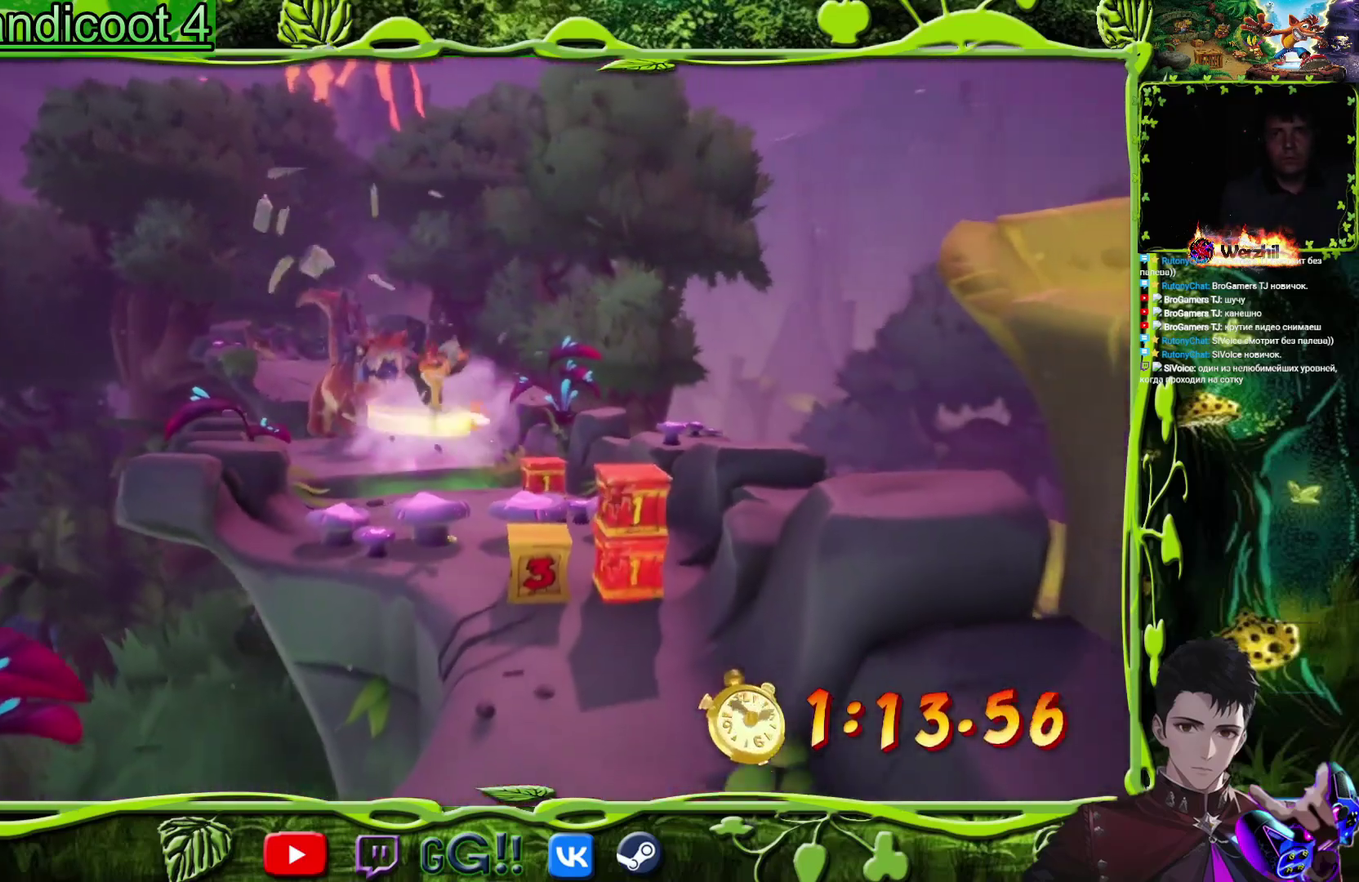
{"buttons": ["DPAD_DOWN"], "events": [[117, "DPAD_RIGHT", "up"], [351, "SQUARE", "down"], [501, "SQUARE", "up"]]}